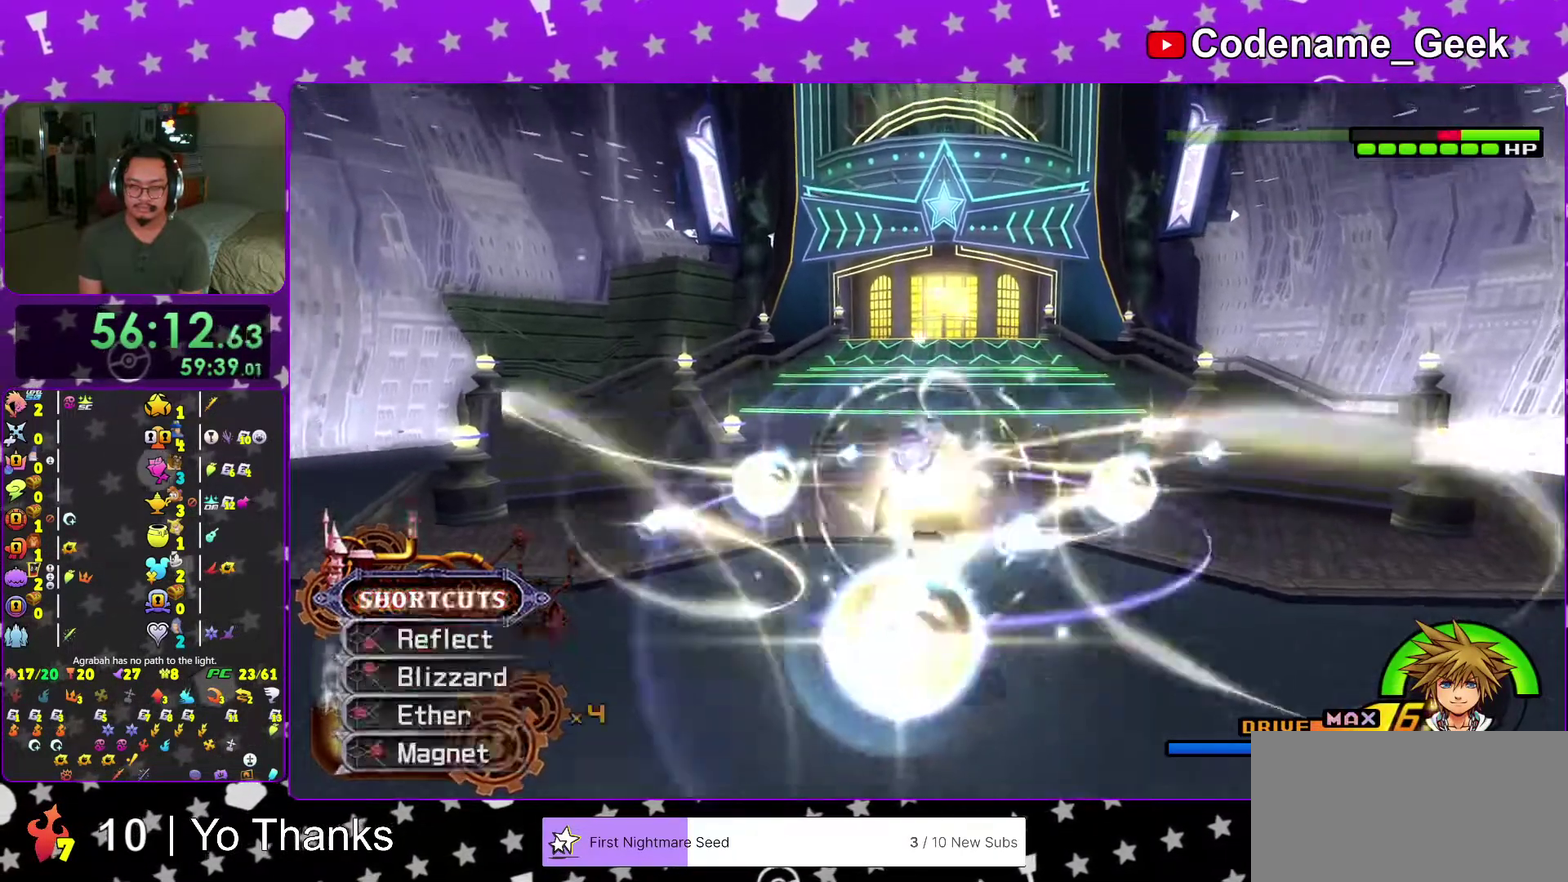
Gameplay with a controller (Nintendo layout); each line is a JSON object with the inputs held at the frame after it (dt_ms = milliseconds from this image to that frame). "events" lists button and stick changes between this image and that frame as [ms after this image, input, new state], when the widget could be followed in between. This overlay highlights the sticks when they move; stick clicks (L3 R3) are not distinguishable. Not read: L3 R3 SELECT START.
{"dt_ms": 400, "buttons": [], "left_stick": "up-left", "right_stick": "center", "events": [[50, "right_stick", "center"], [100, "left_stick", "up-left"]]}
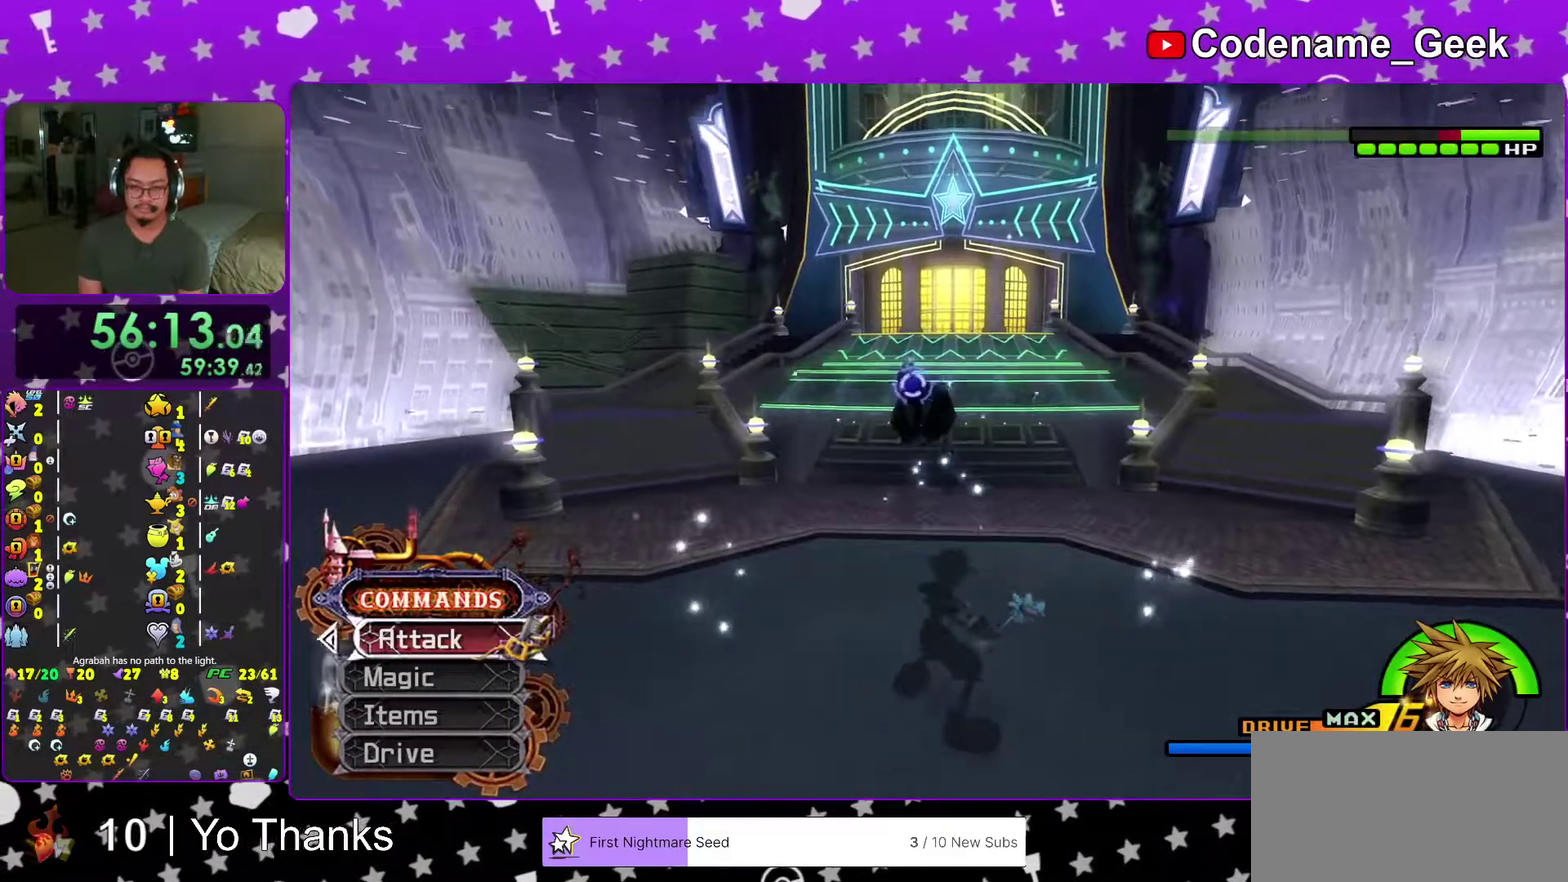
{"dt_ms": 601, "buttons": ["Y"], "left_stick": "up-left", "right_stick": "center", "events": [[83, "right_stick", "down-right"], [167, "B", "down"], [234, "B", "up"], [317, "B", "down"], [384, "right_stick", "center"], [400, "B", "up"], [400, "Y", "down"]]}
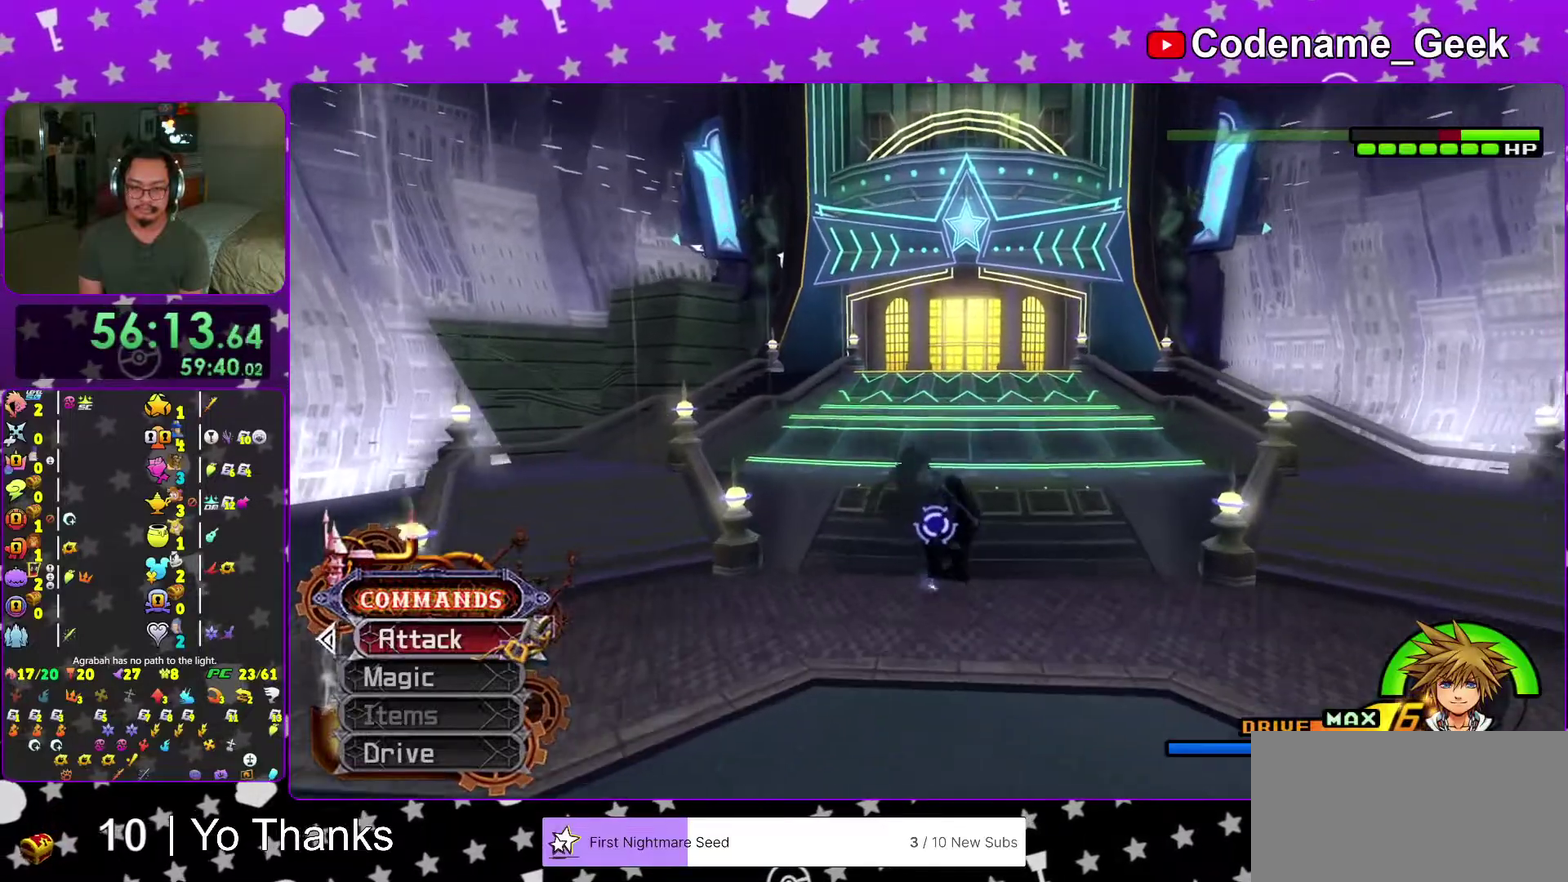
{"dt_ms": 400, "buttons": [], "left_stick": "up", "right_stick": "center", "events": [[50, "Y", "up"], [116, "left_stick", "up"], [200, "A", "down"], [300, "A", "up"]]}
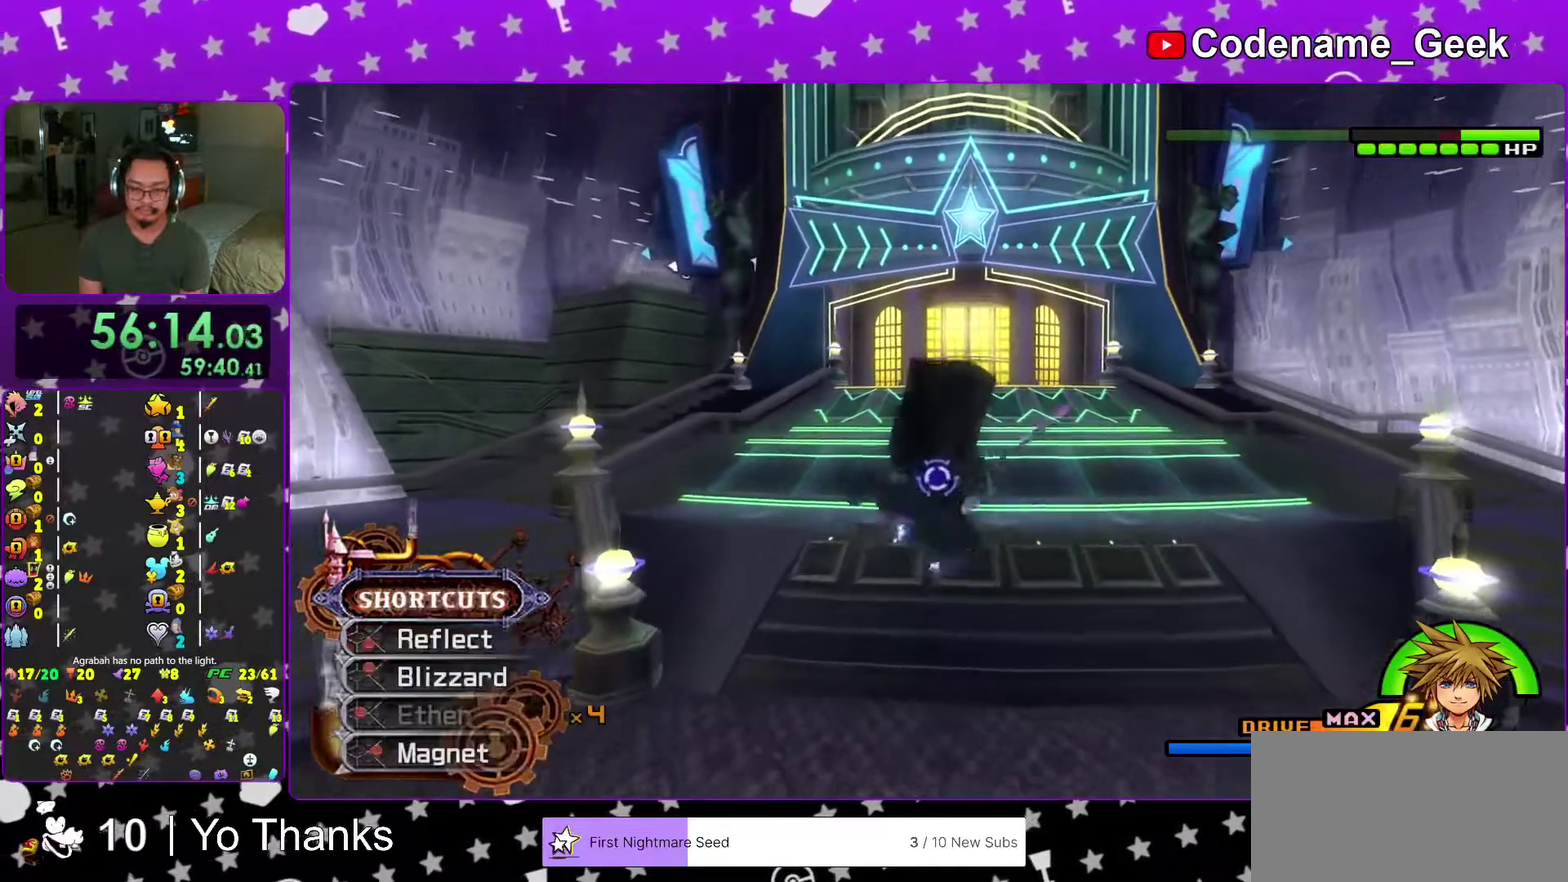
{"dt_ms": 601, "buttons": [], "left_stick": "up", "right_stick": "center", "events": [[83, "X", "down"], [217, "X", "up"], [284, "X", "down"], [417, "X", "up"], [500, "A", "down"], [584, "A", "up"]]}
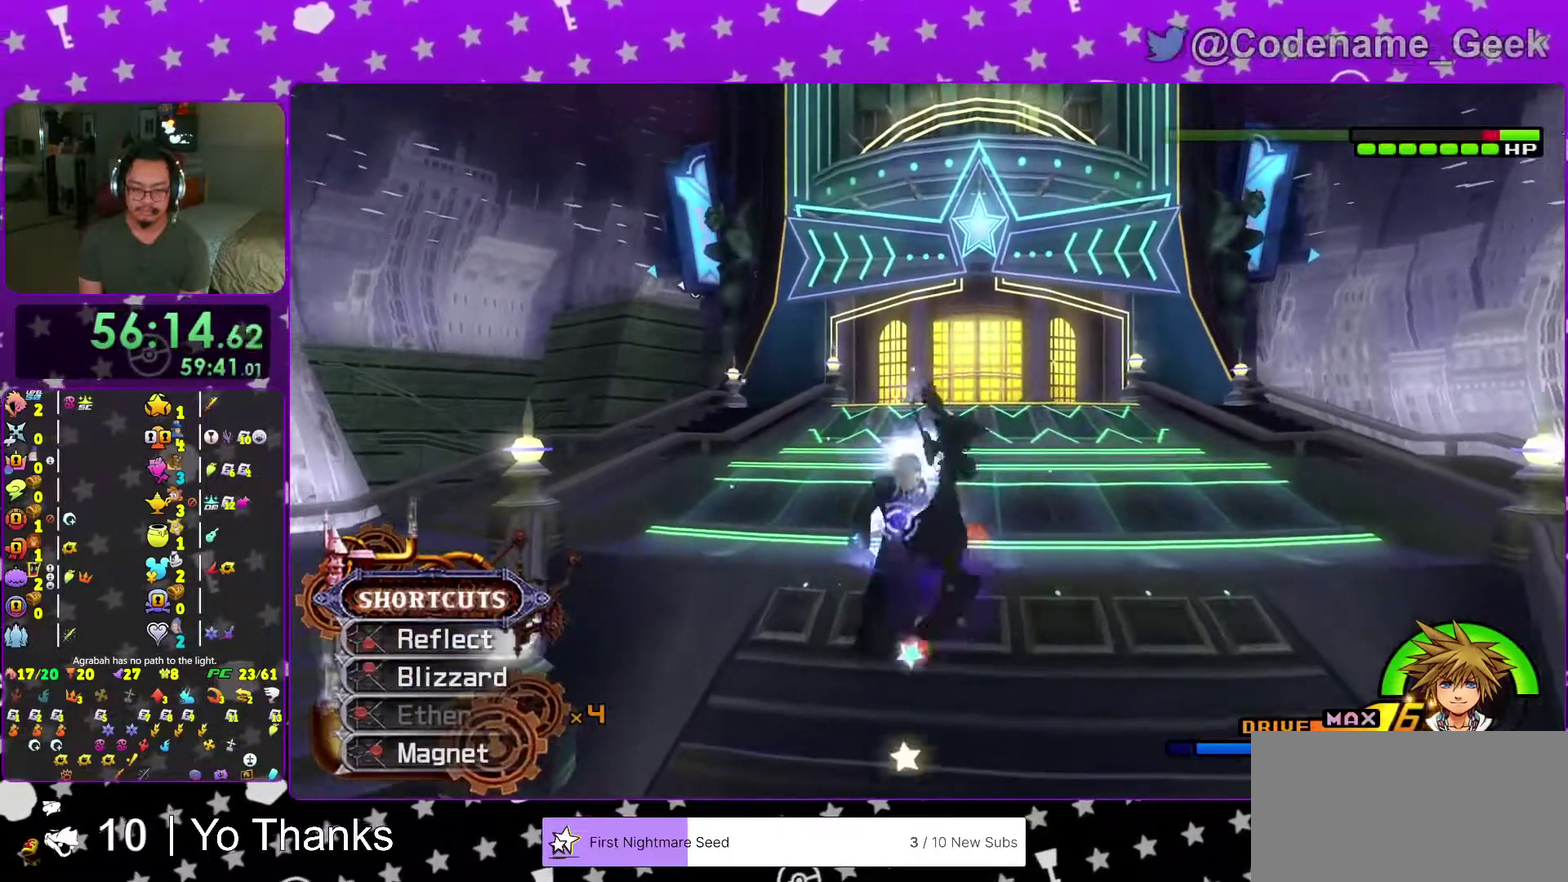
{"dt_ms": 400, "buttons": [], "left_stick": "up-left", "right_stick": "center", "events": [[50, "A", "down"], [183, "A", "up"], [200, "left_stick", "up-left"], [267, "A", "down"], [367, "A", "up"]]}
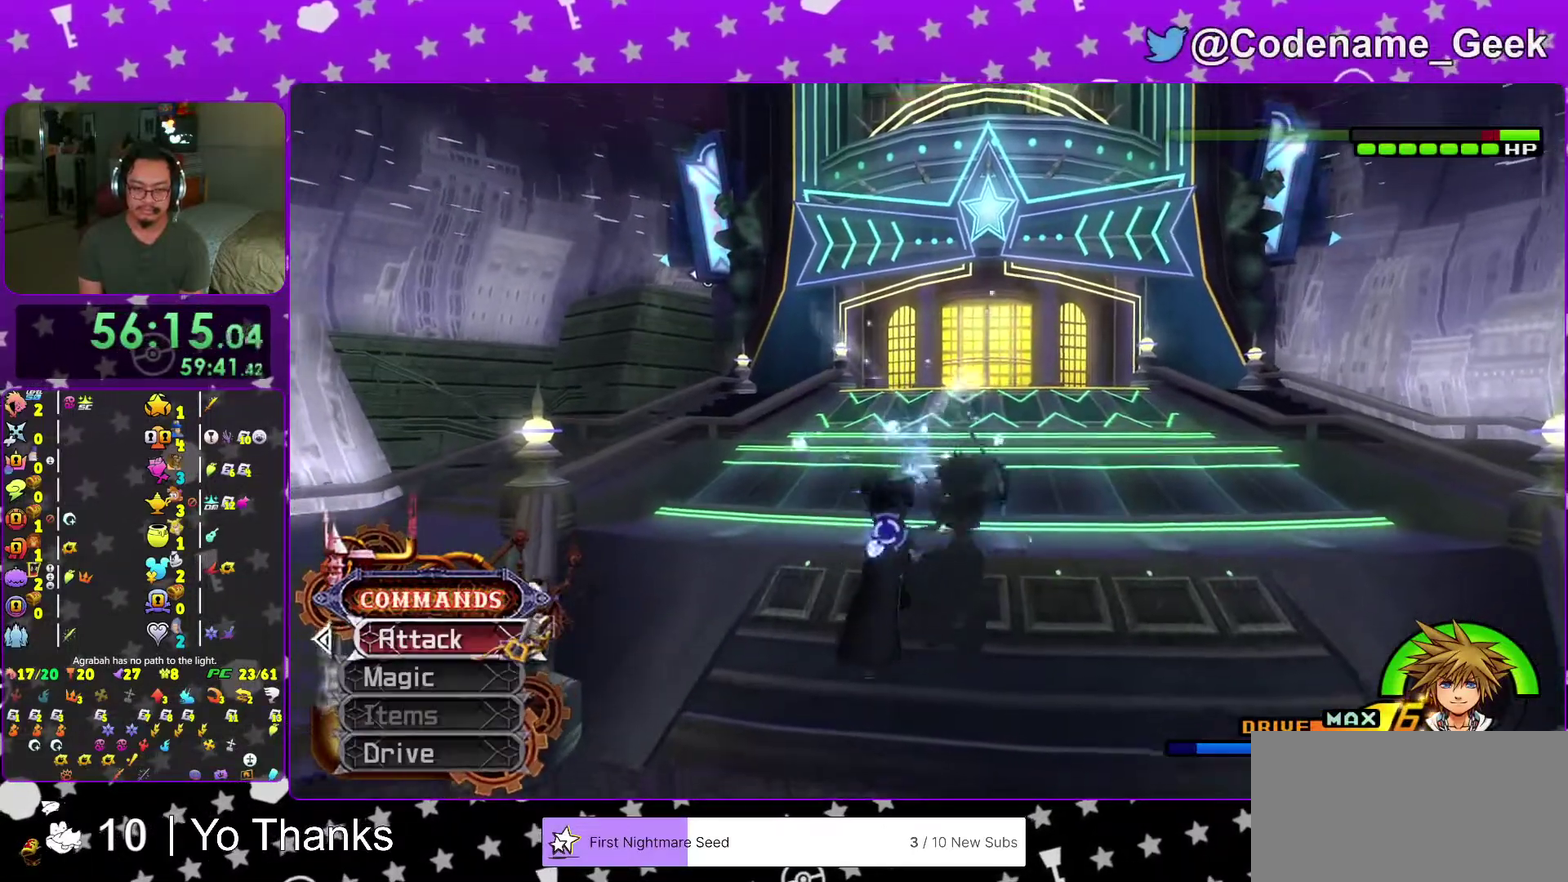
{"dt_ms": 601, "buttons": ["A"], "left_stick": "up-left", "right_stick": "center", "events": [[33, "A", "down"], [167, "A", "up"], [234, "A", "down"], [350, "A", "up"], [434, "A", "down"], [551, "A", "up"], [601, "A", "down"]]}
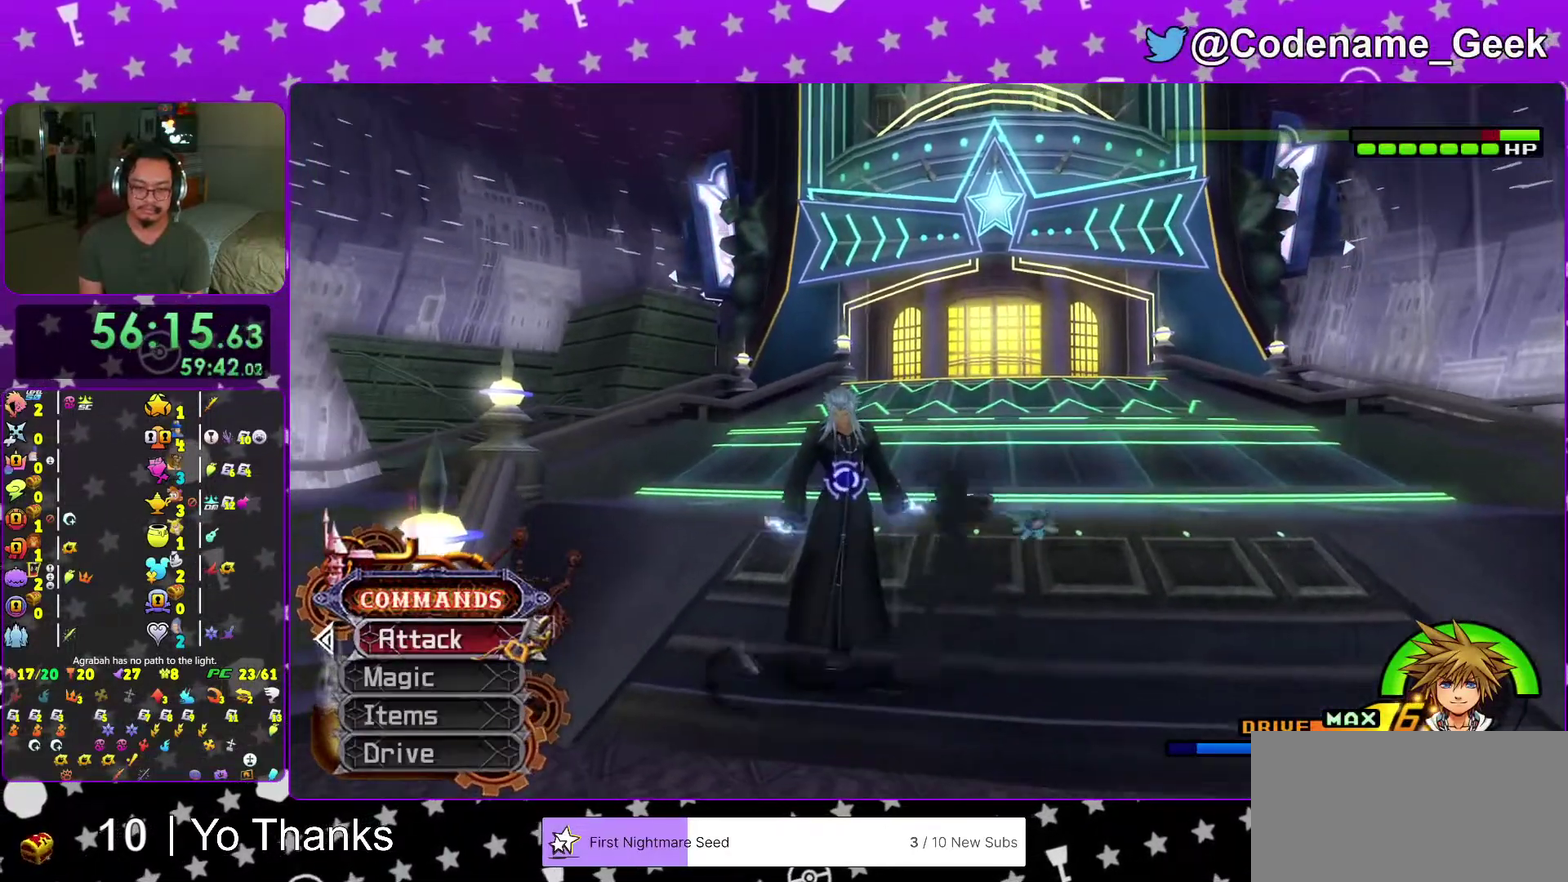
{"dt_ms": 400, "buttons": [], "left_stick": "center", "right_stick": "down", "events": [[150, "A", "up"], [400, "left_stick", "center"], [400, "right_stick", "down"]]}
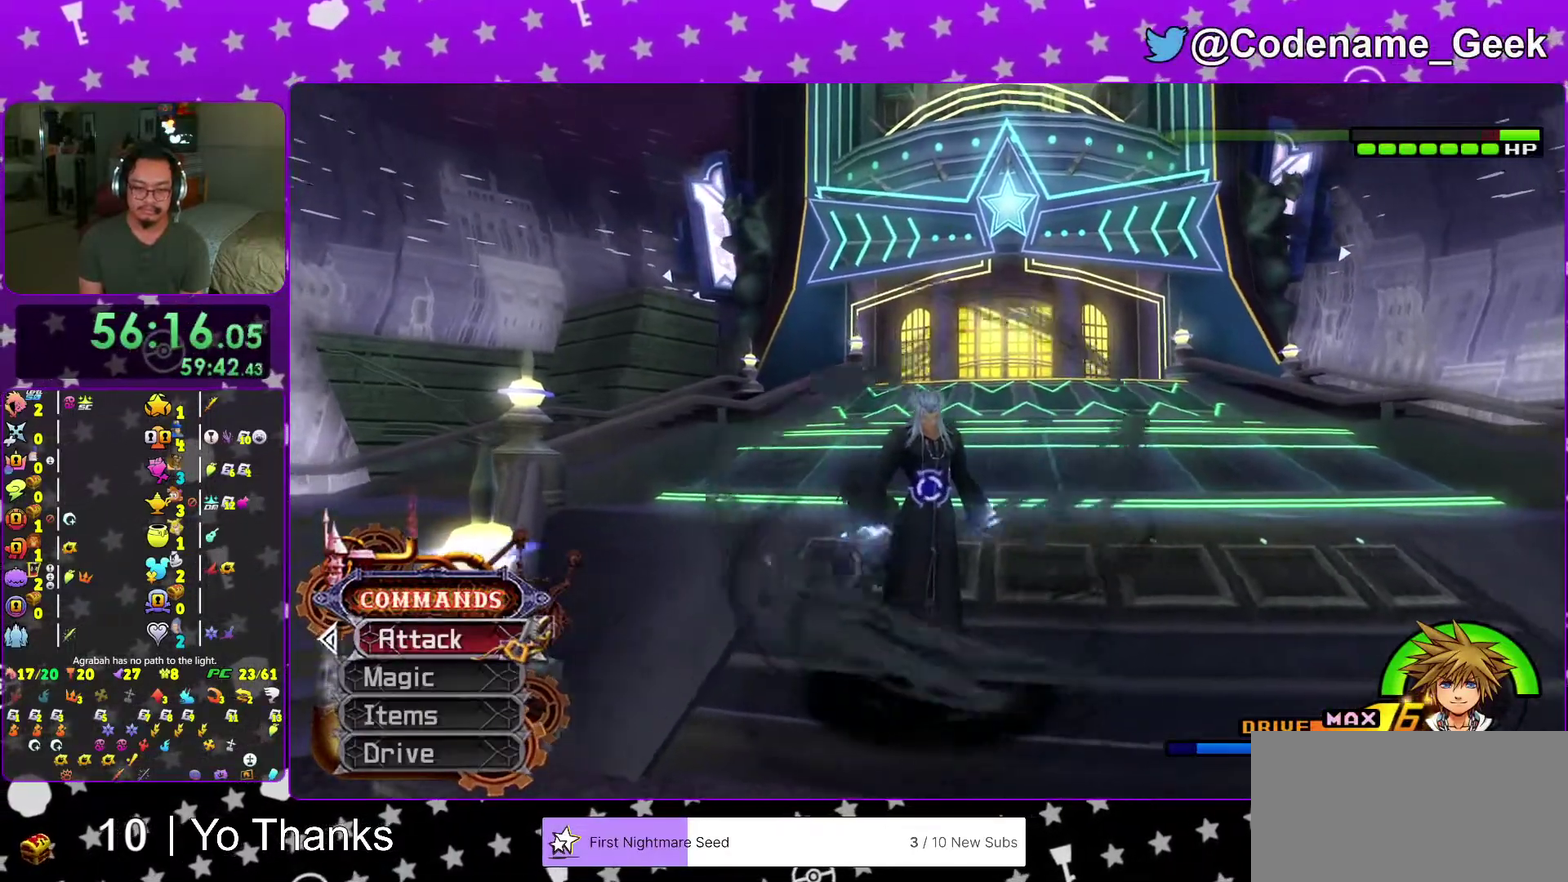
{"dt_ms": 601, "buttons": ["B"], "left_stick": "up-left", "right_stick": "center", "events": [[184, "left_stick", "up"], [217, "right_stick", "center"], [317, "left_stick", "up-left"], [434, "B", "down"]]}
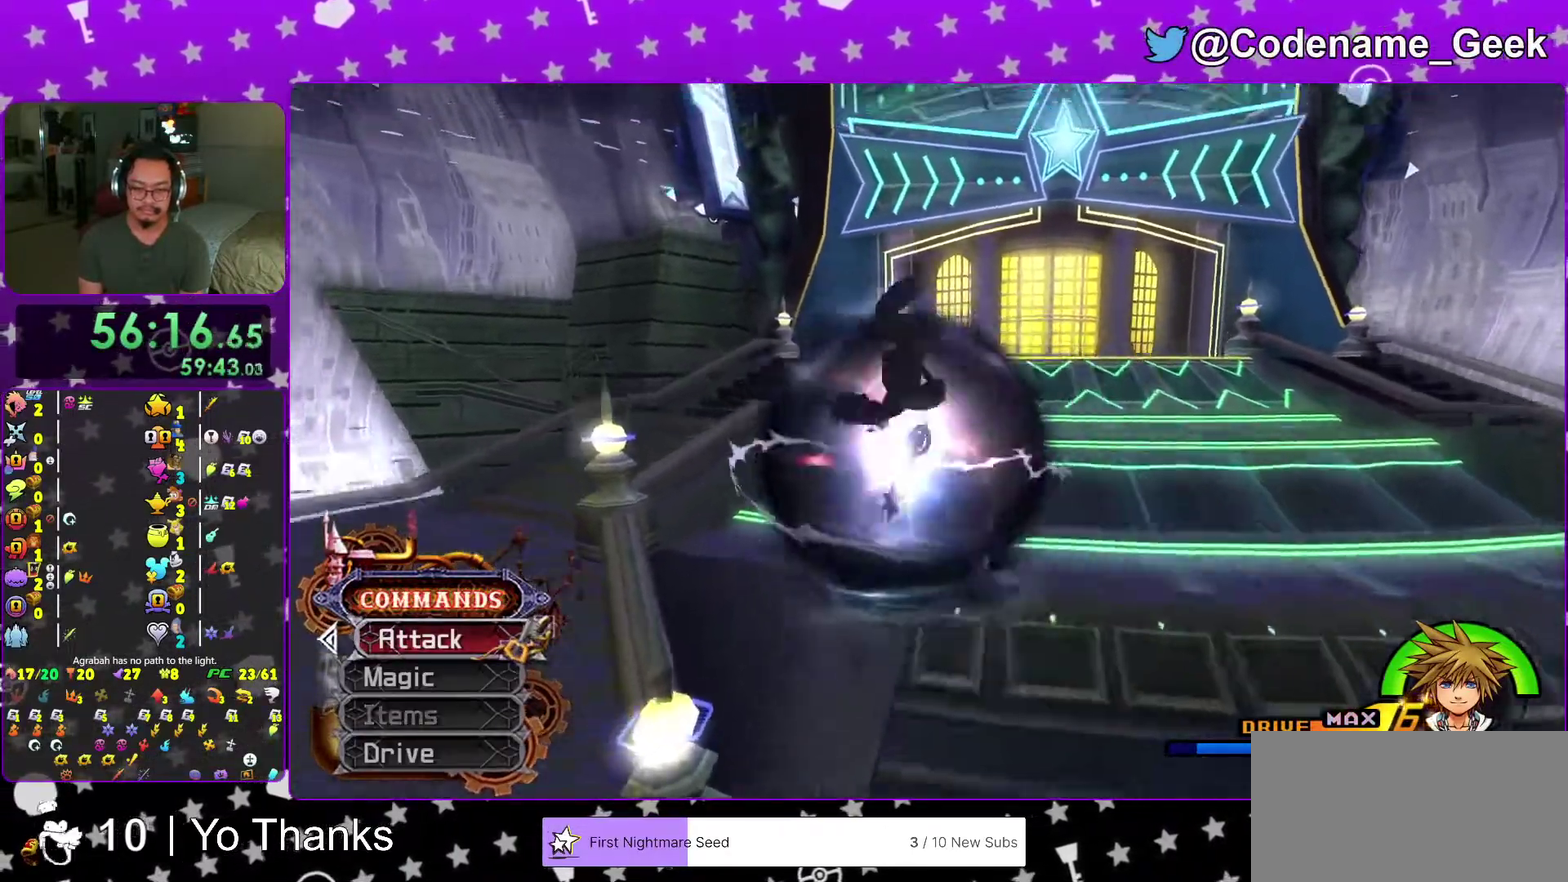
{"dt_ms": 300, "buttons": [], "left_stick": "up-left", "right_stick": "center", "events": [[100, "B", "up"], [150, "B", "down"], [300, "B", "up"]]}
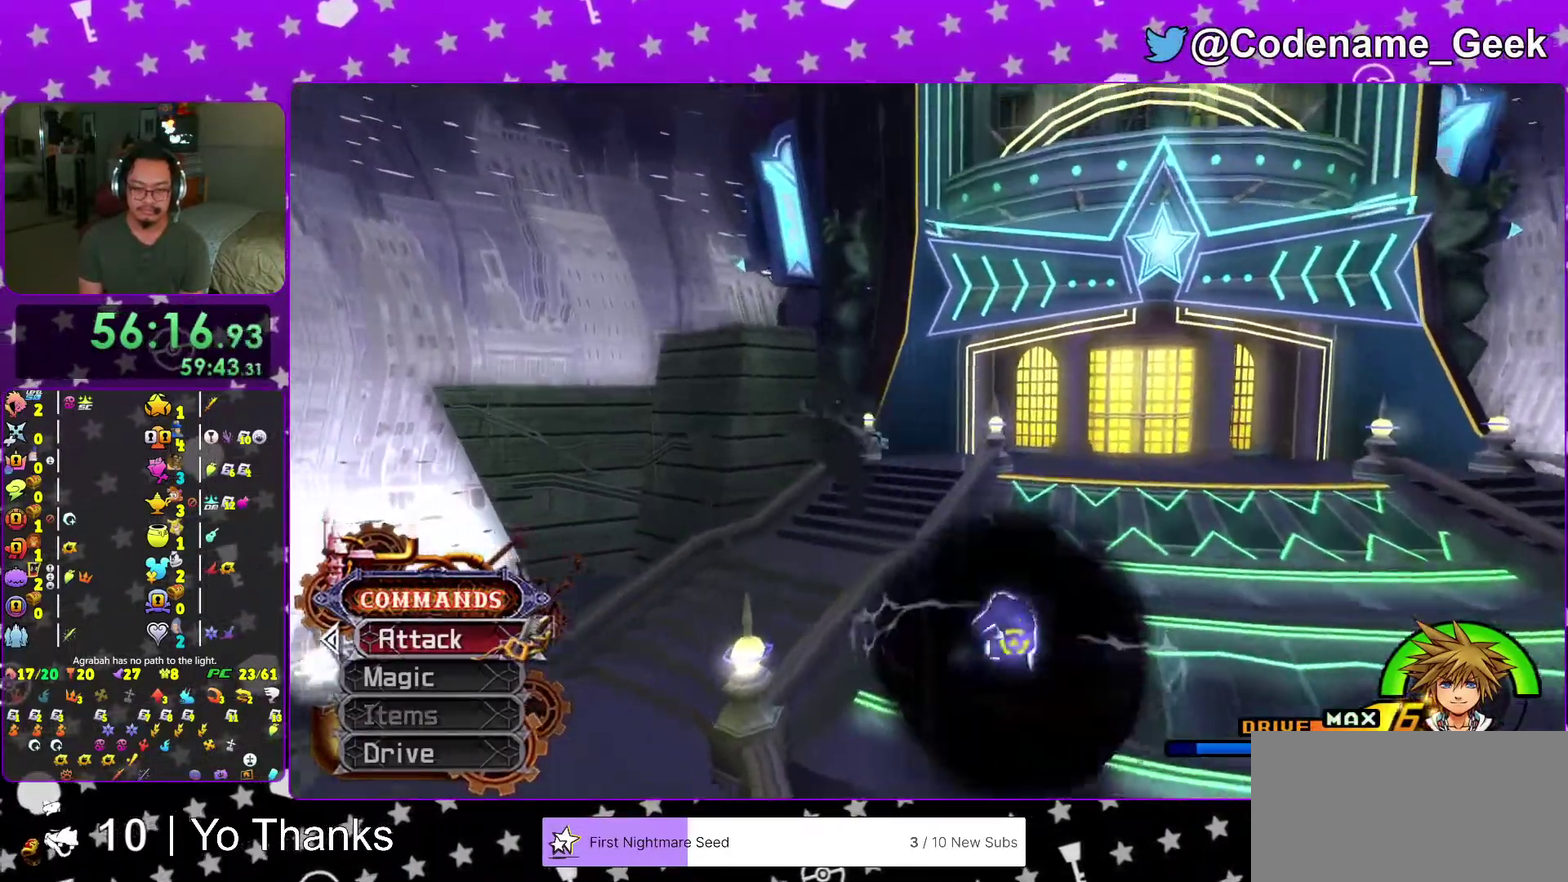
{"dt_ms": 701, "buttons": [], "left_stick": "up-right", "right_stick": "down-right", "events": [[50, "Y", "down"], [250, "right_stick", "down-right"], [300, "Y", "up"], [450, "right_stick", "right"], [500, "right_stick", "center"], [534, "left_stick", "up-right"], [617, "right_stick", "down-right"]]}
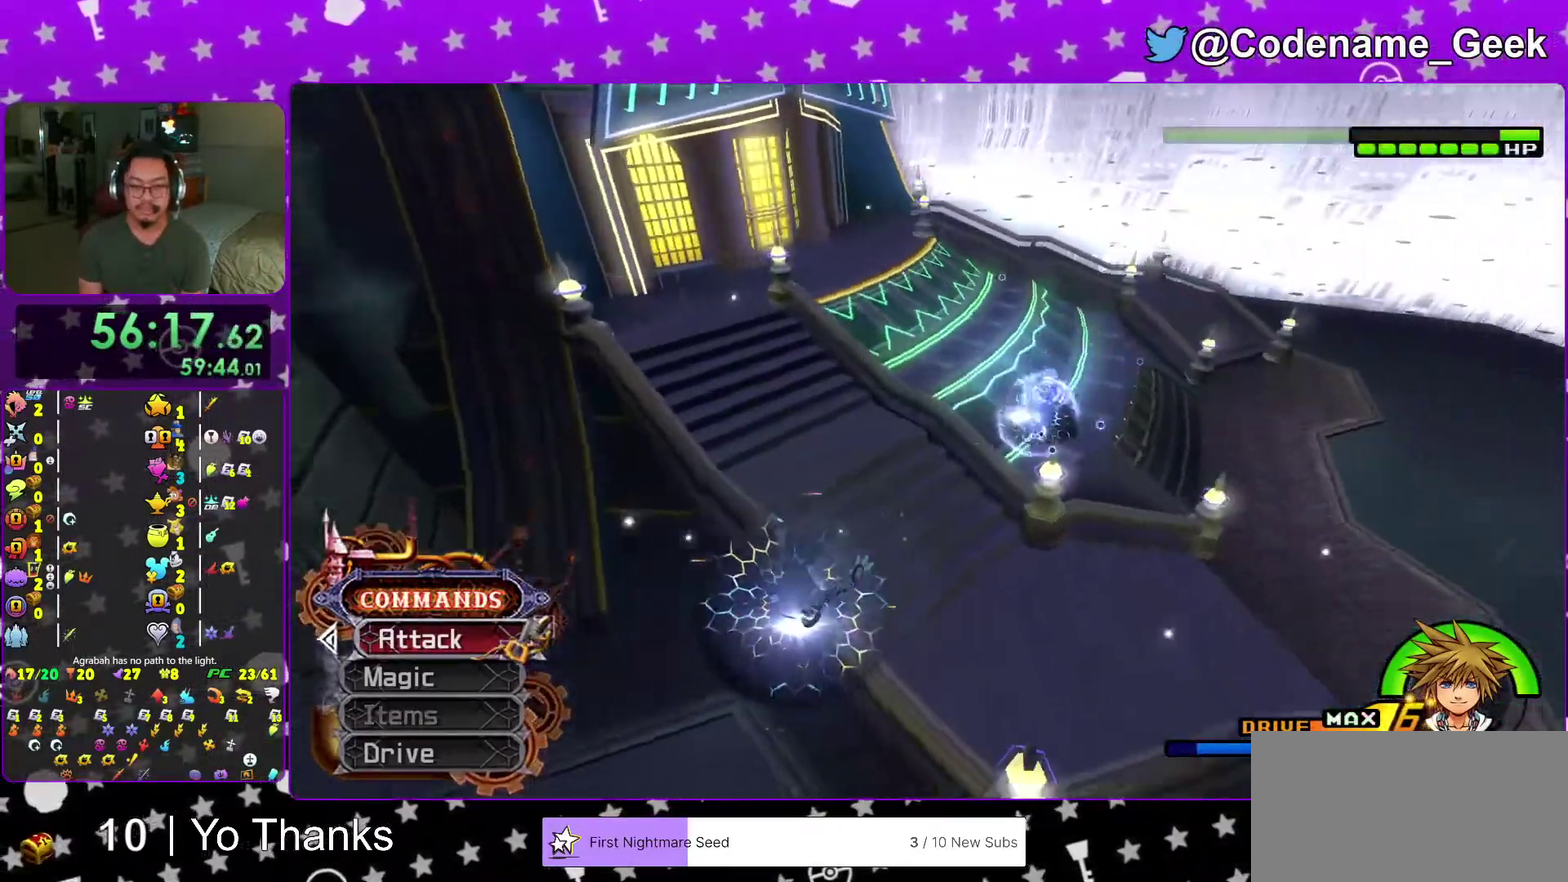
{"dt_ms": 300, "buttons": [], "left_stick": "up", "right_stick": "center", "events": [[50, "right_stick", "center"], [200, "left_stick", "up"]]}
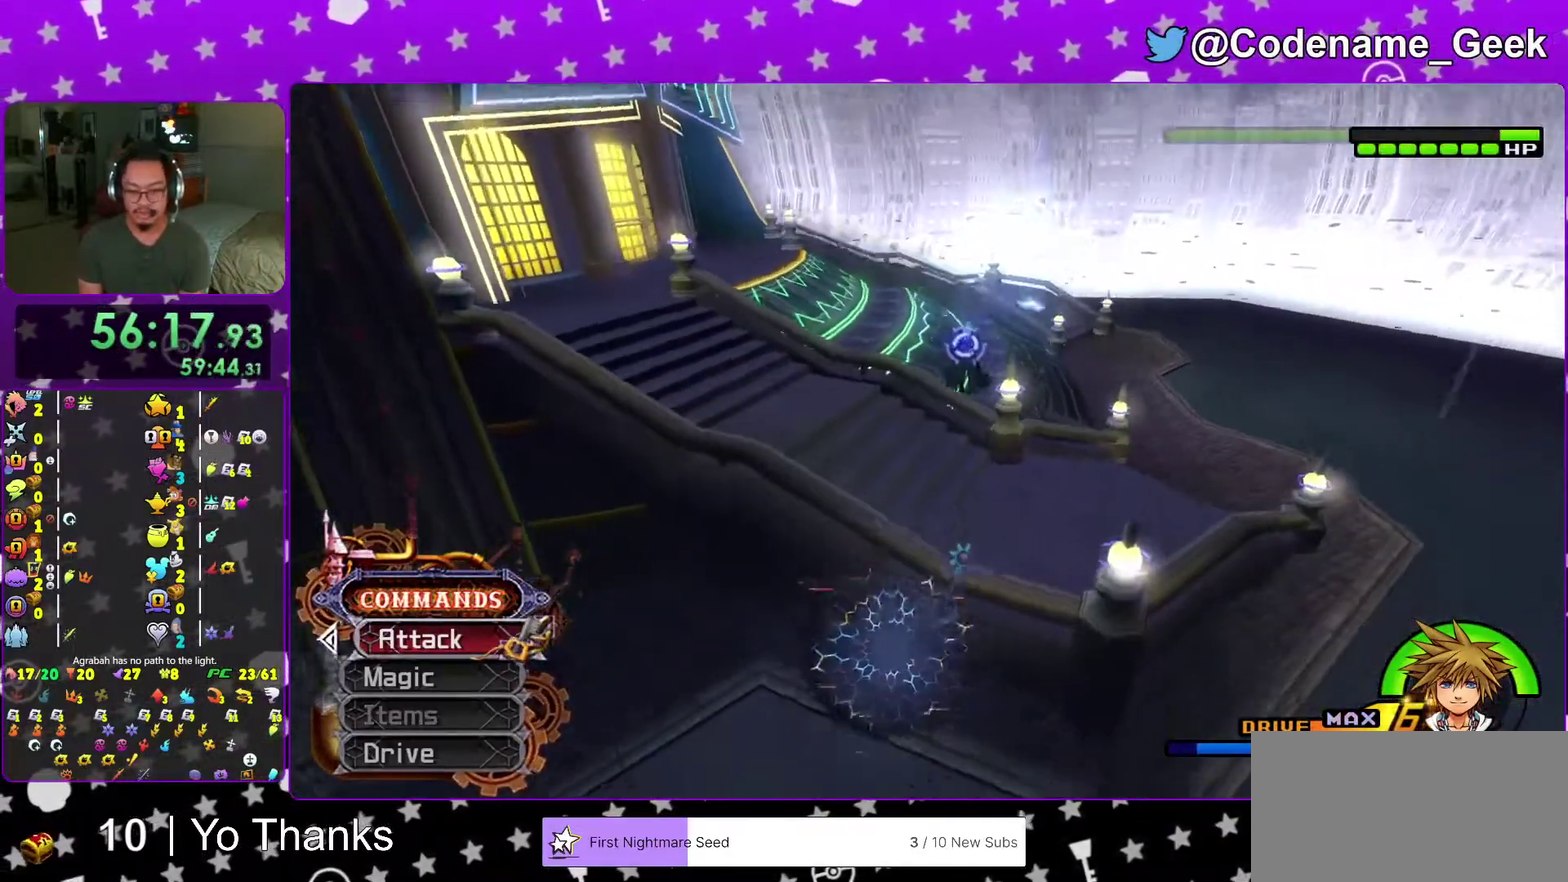
{"dt_ms": 701, "buttons": ["B"], "left_stick": "up", "right_stick": "center", "events": [[183, "B", "down"], [584, "B", "up"], [634, "B", "down"]]}
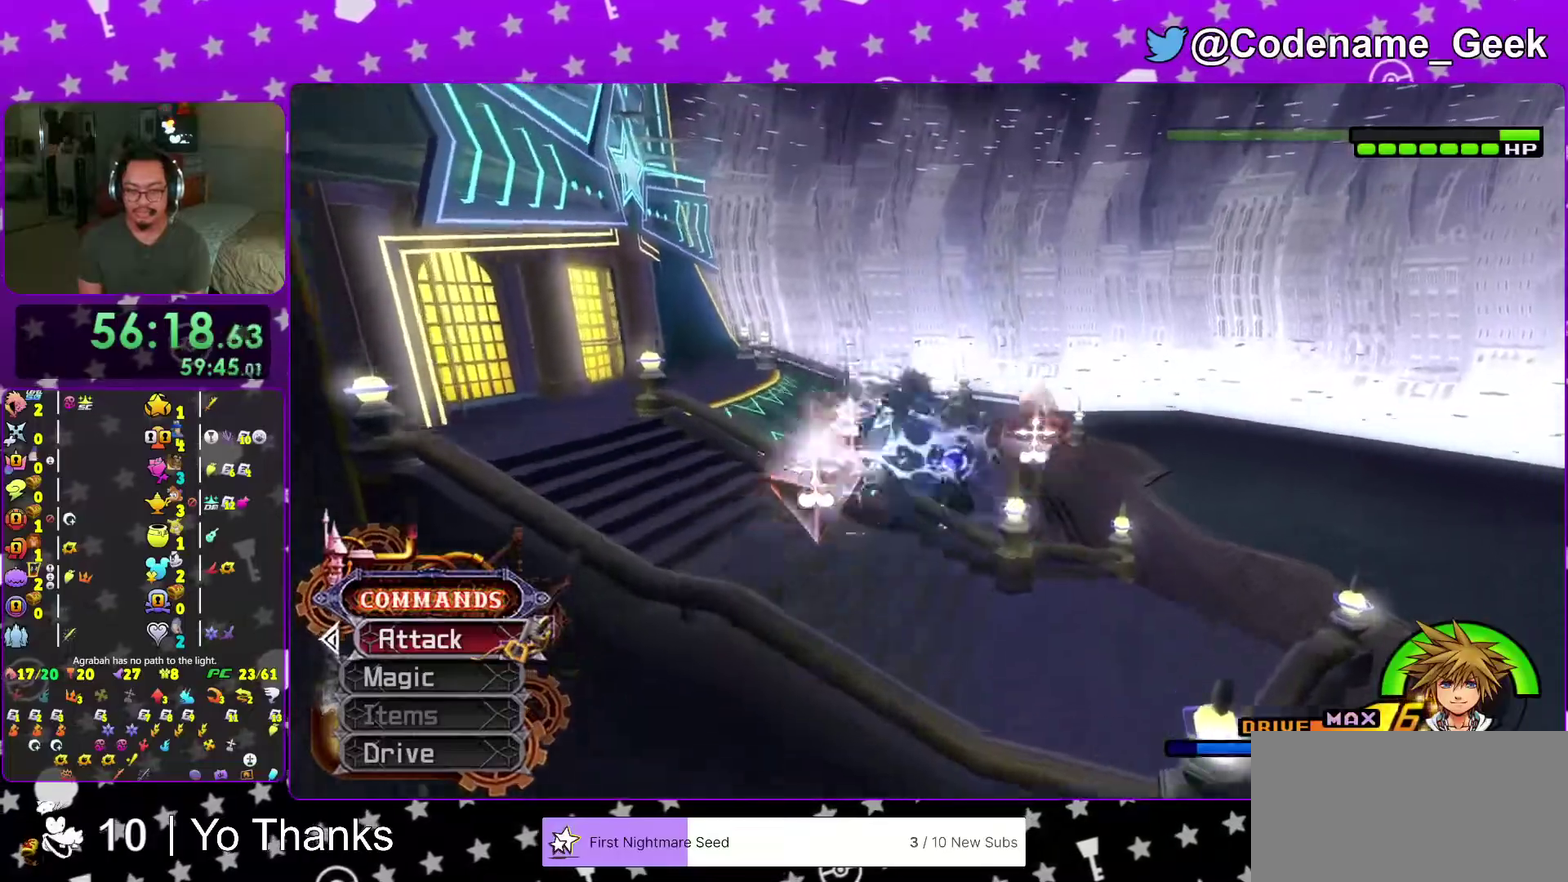
{"dt_ms": 300, "buttons": ["Y"], "left_stick": "up-left", "right_stick": "left", "events": [[83, "B", "up"], [133, "Y", "down"], [183, "left_stick", "up-left"], [200, "right_stick", "left"]]}
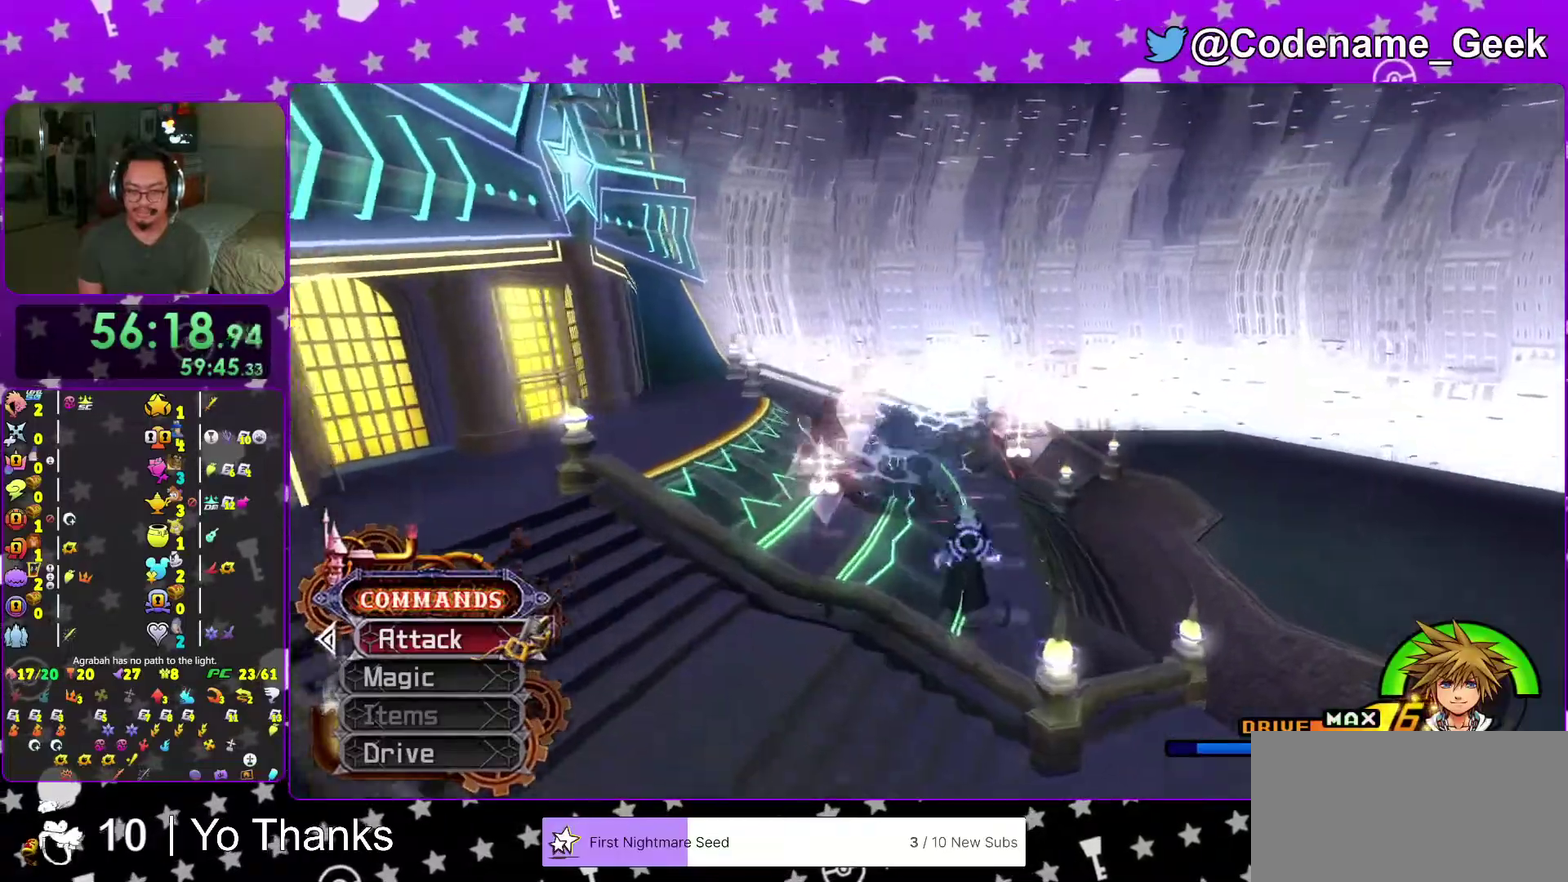
{"dt_ms": 701, "buttons": [], "left_stick": "up", "right_stick": "center", "events": [[167, "left_stick", "up"], [284, "right_stick", "center"], [467, "Y", "up"], [567, "right_stick", "left"], [701, "right_stick", "center"]]}
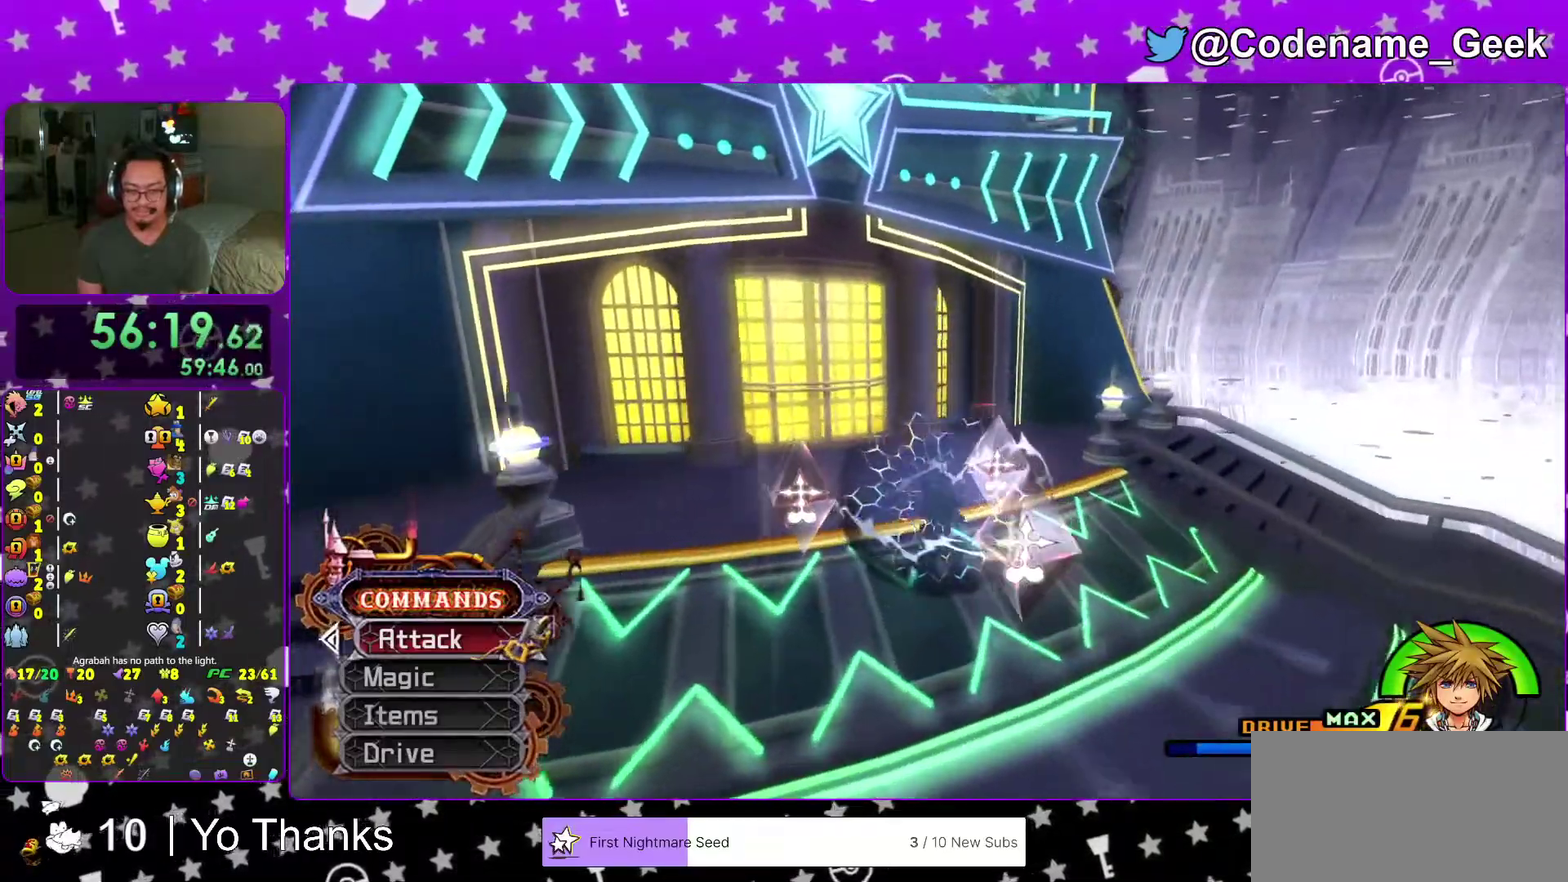
{"dt_ms": 300, "buttons": [], "left_stick": "up", "right_stick": "left", "events": [[233, "right_stick", "left"]]}
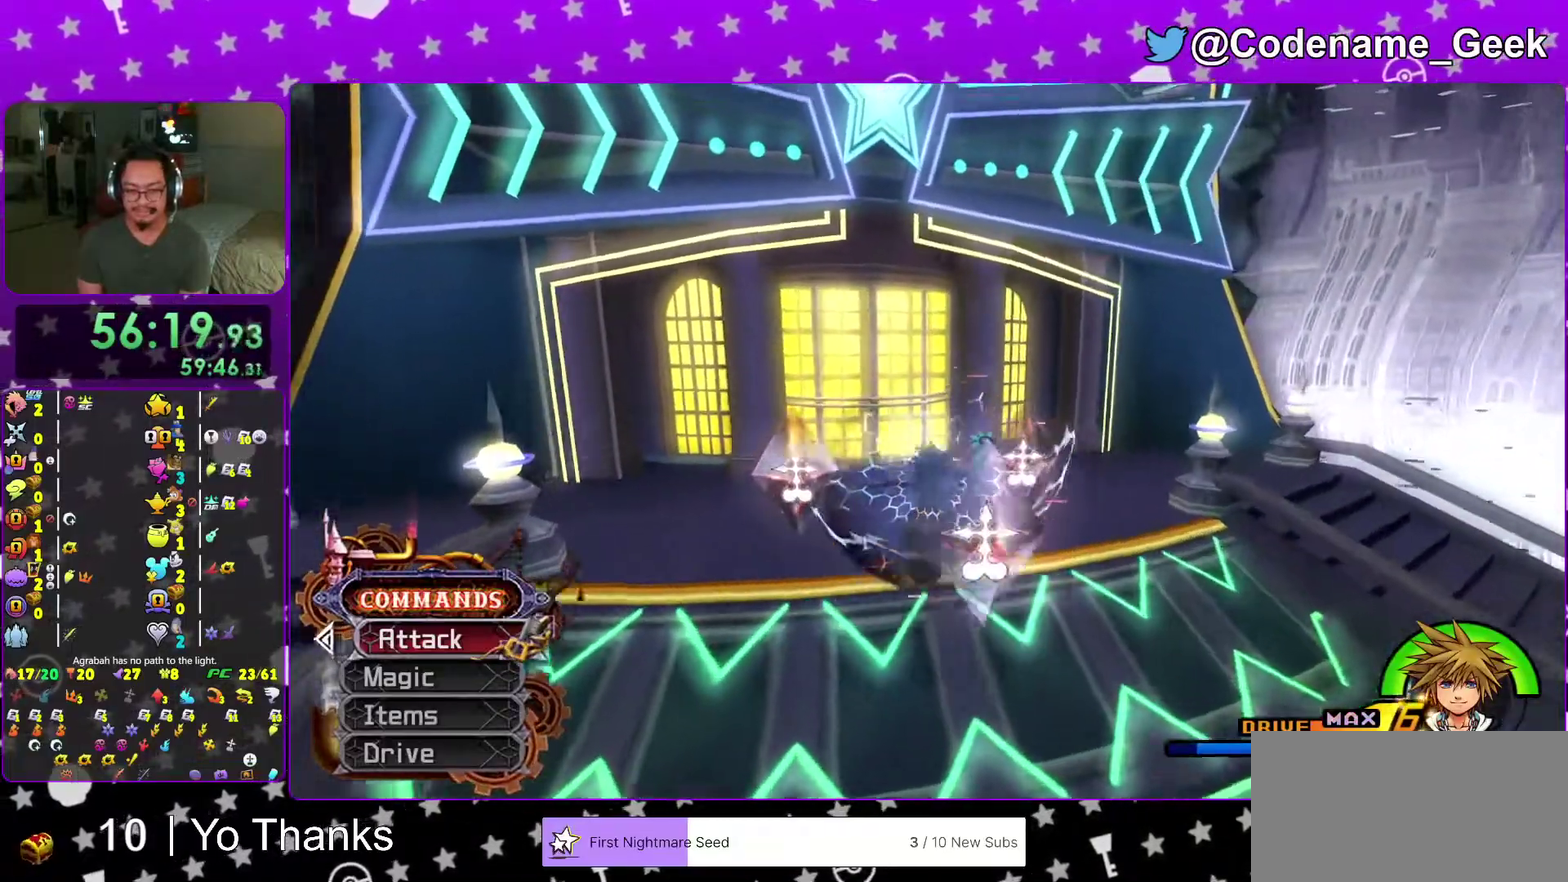
{"dt_ms": 684, "buttons": [], "left_stick": "up", "right_stick": "center", "events": [[33, "right_stick", "center"], [83, "left_stick", "center"], [183, "B", "down"], [434, "left_stick", "up"], [651, "B", "up"]]}
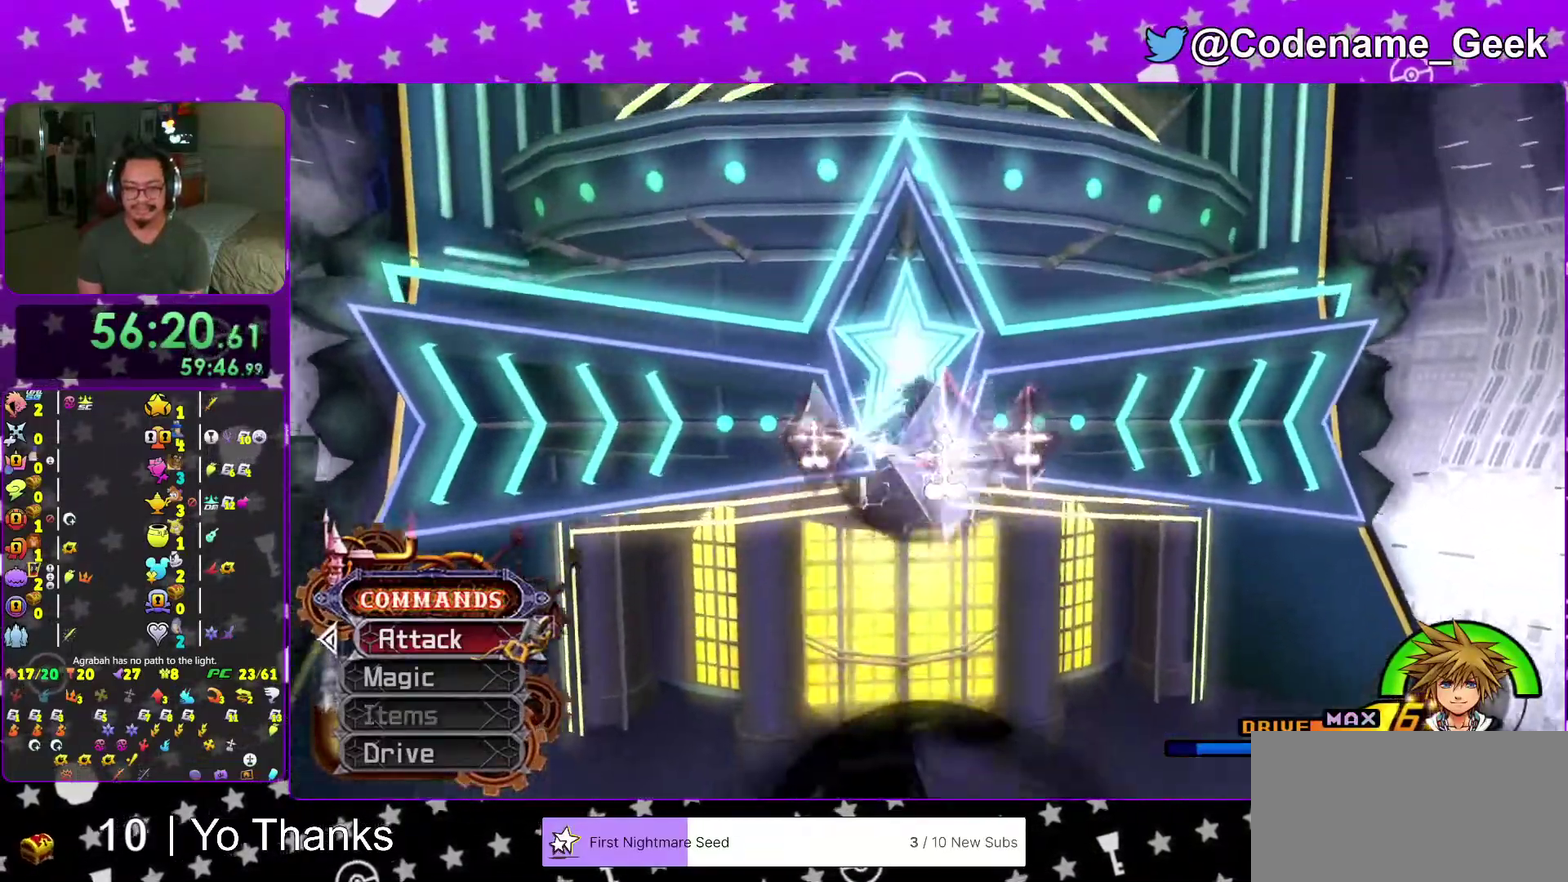
{"dt_ms": 300, "buttons": ["X"], "left_stick": "up-left", "right_stick": "center", "events": [[50, "A", "down"], [50, "X", "down"], [167, "X", "up"], [183, "A", "up"], [217, "left_stick", "up-left"], [284, "X", "down"]]}
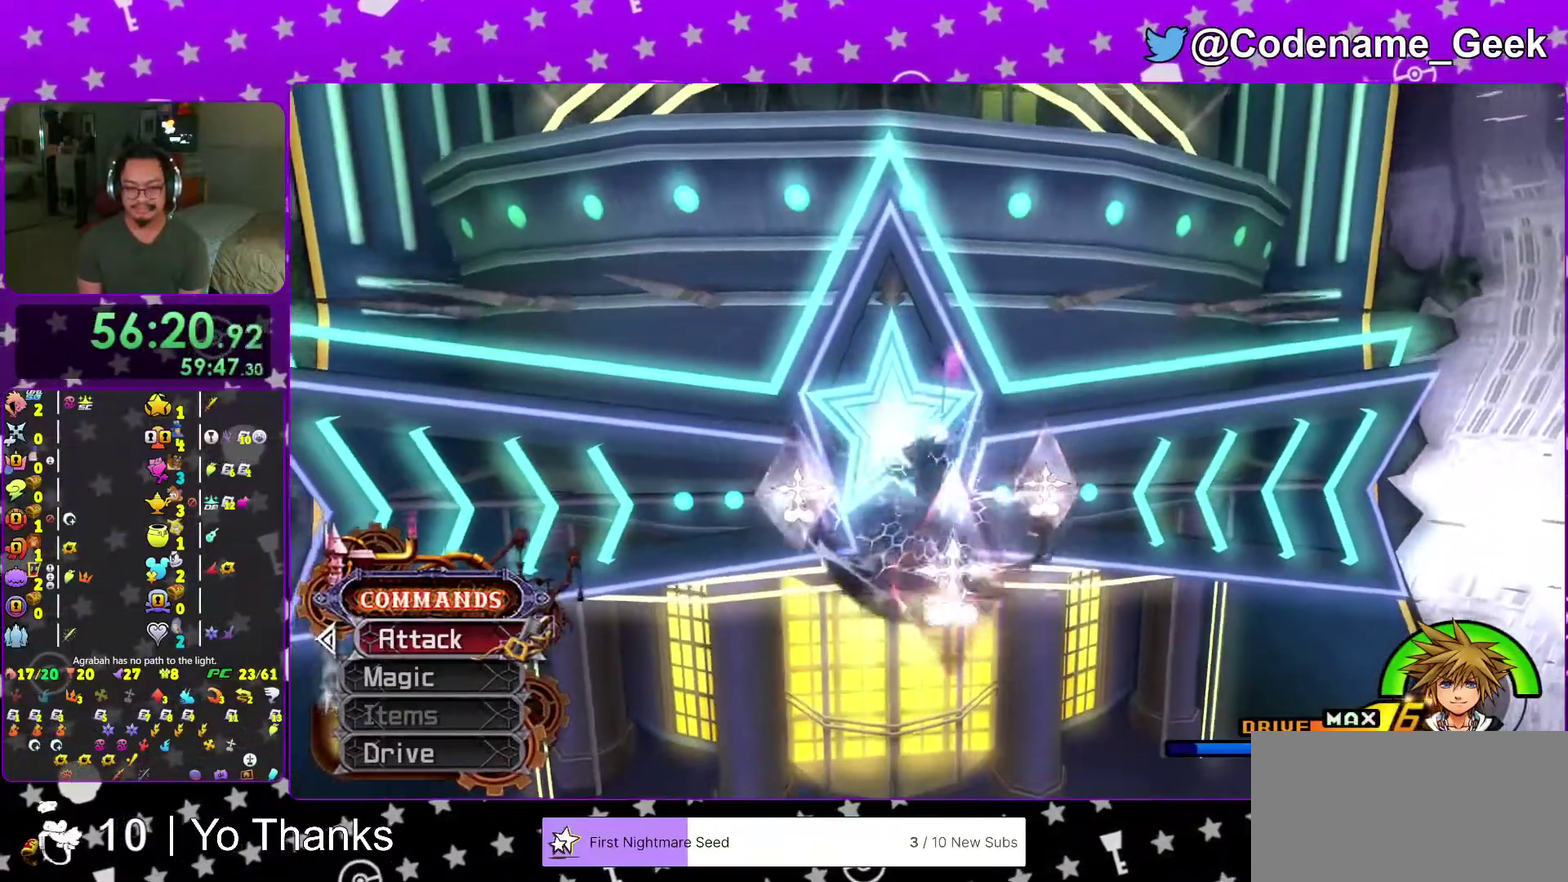
{"dt_ms": 901, "buttons": [], "left_stick": "up", "right_stick": "center", "events": [[117, "X", "up"], [134, "right_stick", "down-left"], [184, "right_stick", "center"], [317, "left_stick", "up"]]}
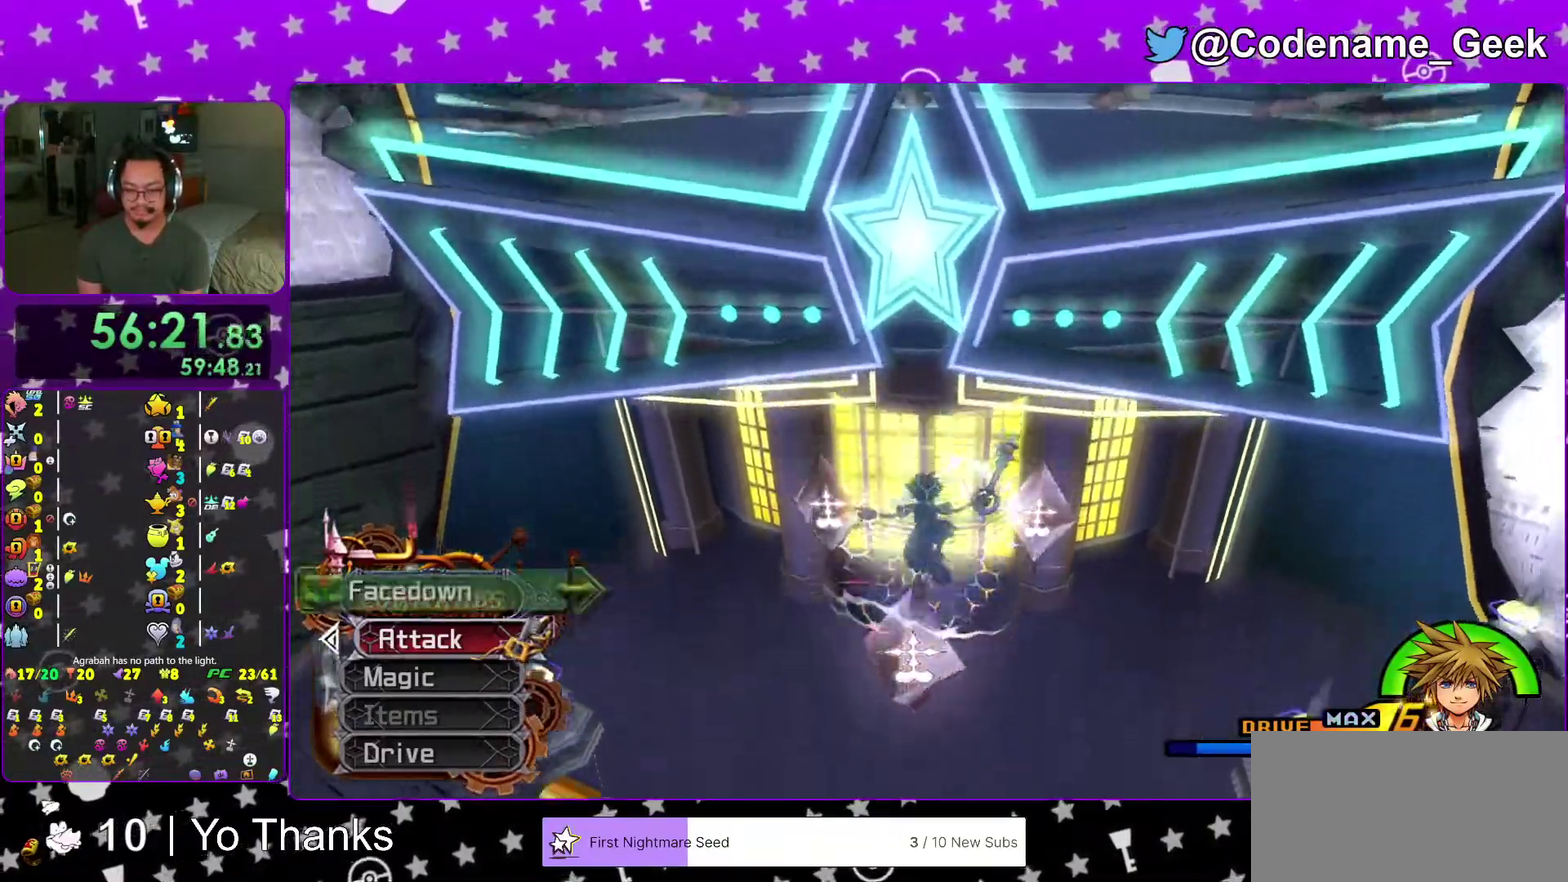
{"dt_ms": 300, "buttons": ["A", "X"], "left_stick": "up", "right_stick": "center", "events": [[117, "X", "down"], [217, "X", "up"], [284, "A", "down"], [284, "X", "down"]]}
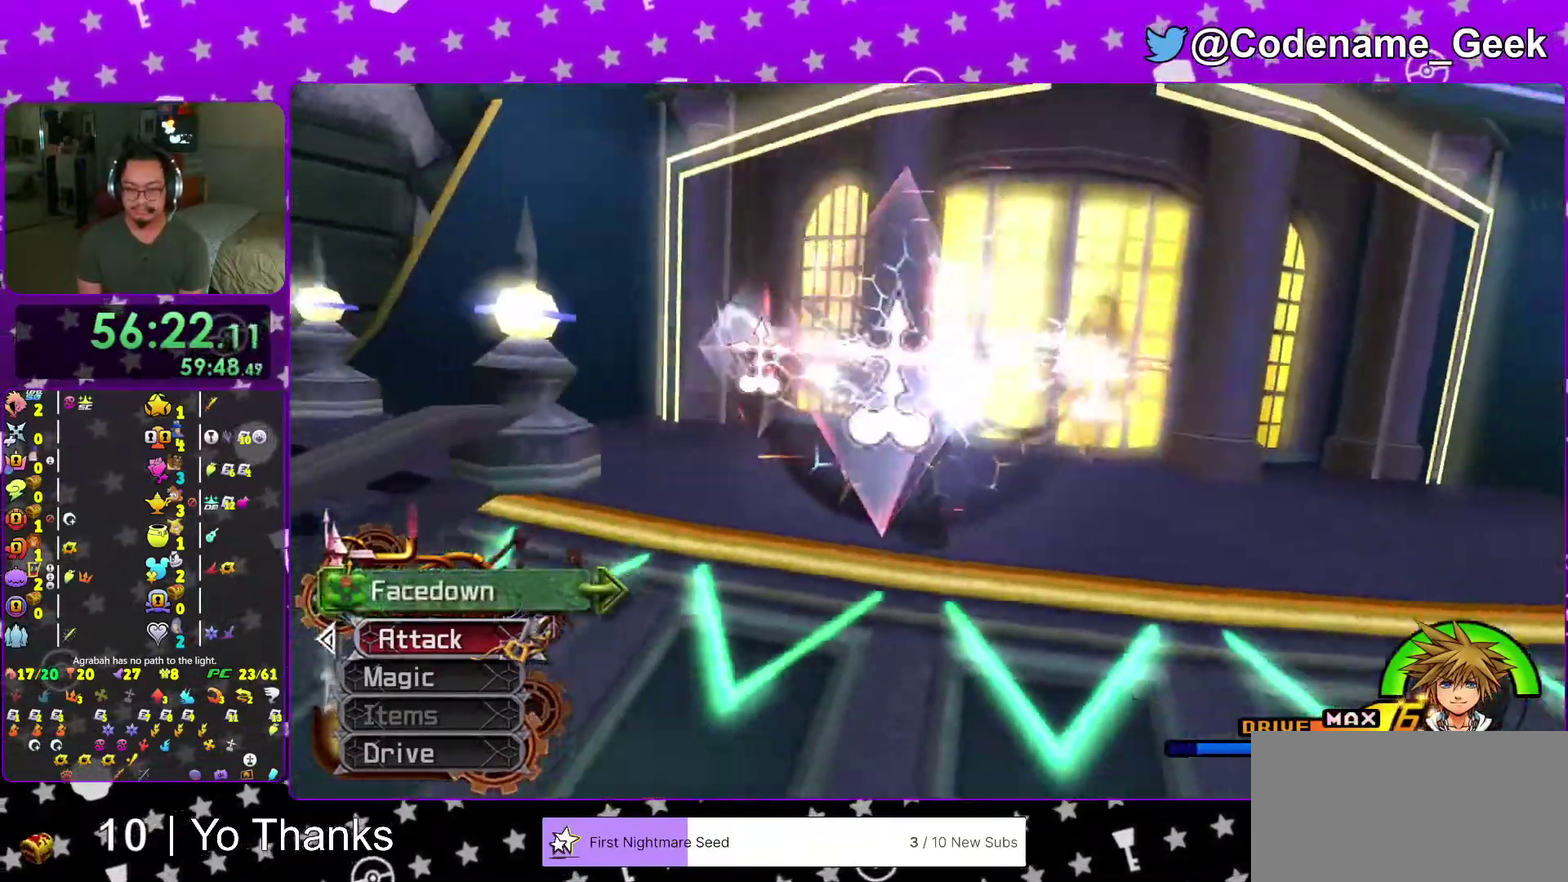
{"dt_ms": 701, "buttons": [], "left_stick": "center", "right_stick": "center", "events": [[67, "A", "up"], [67, "X", "up"], [117, "right_stick", "down-right"], [151, "X", "down"], [167, "left_stick", "center"], [267, "right_stick", "center"], [284, "X", "up"], [534, "A", "down"], [584, "right_stick", "down-right"], [634, "right_stick", "center"], [668, "A", "up"]]}
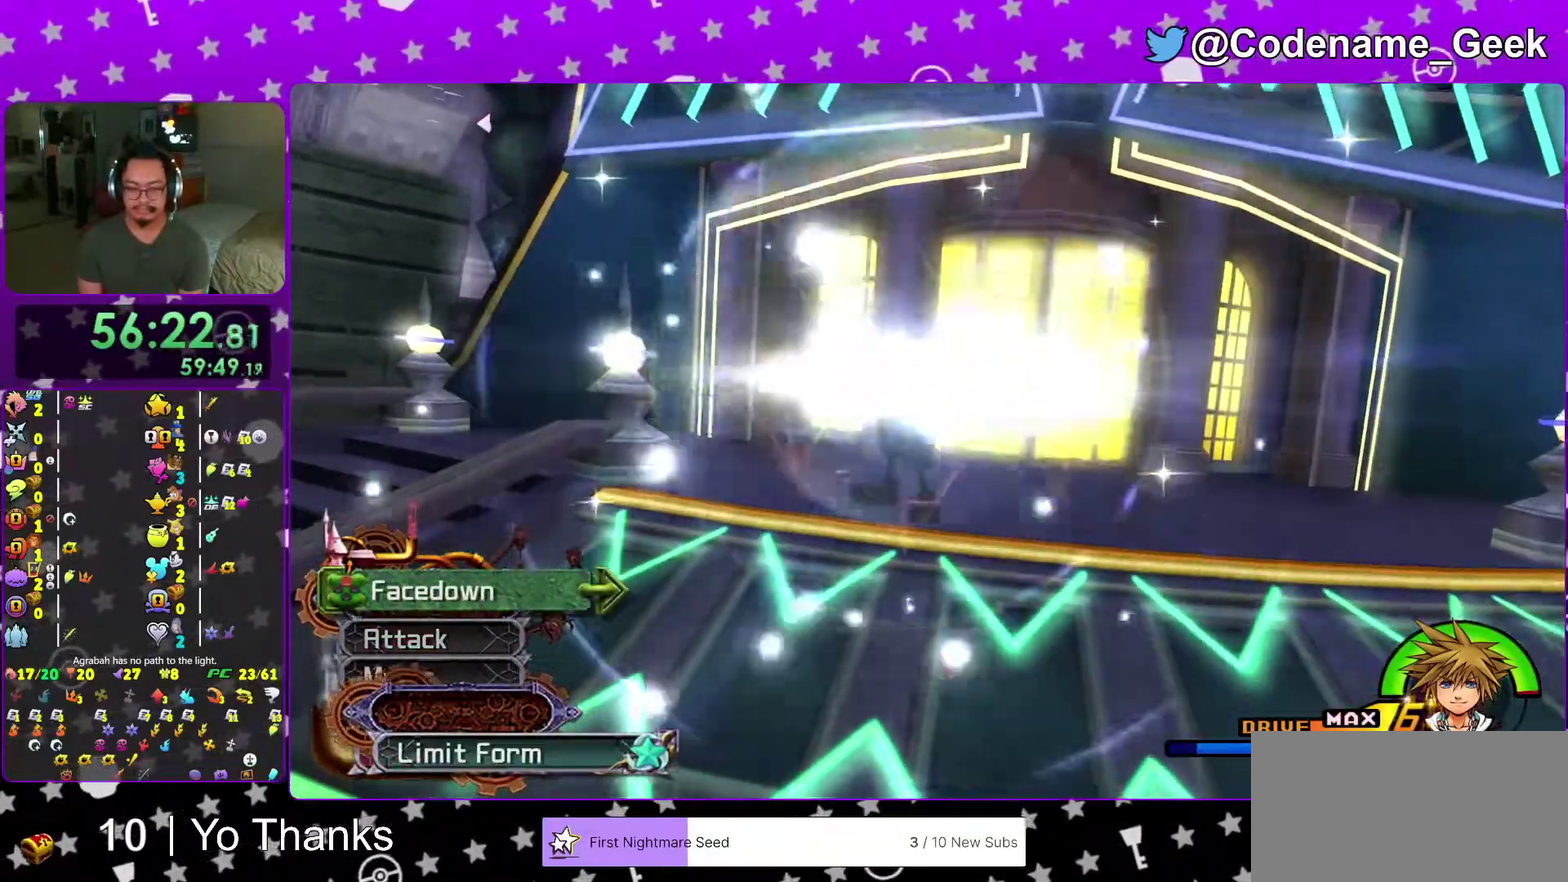
{"dt_ms": 300, "buttons": [], "left_stick": "center", "right_stick": "center", "events": []}
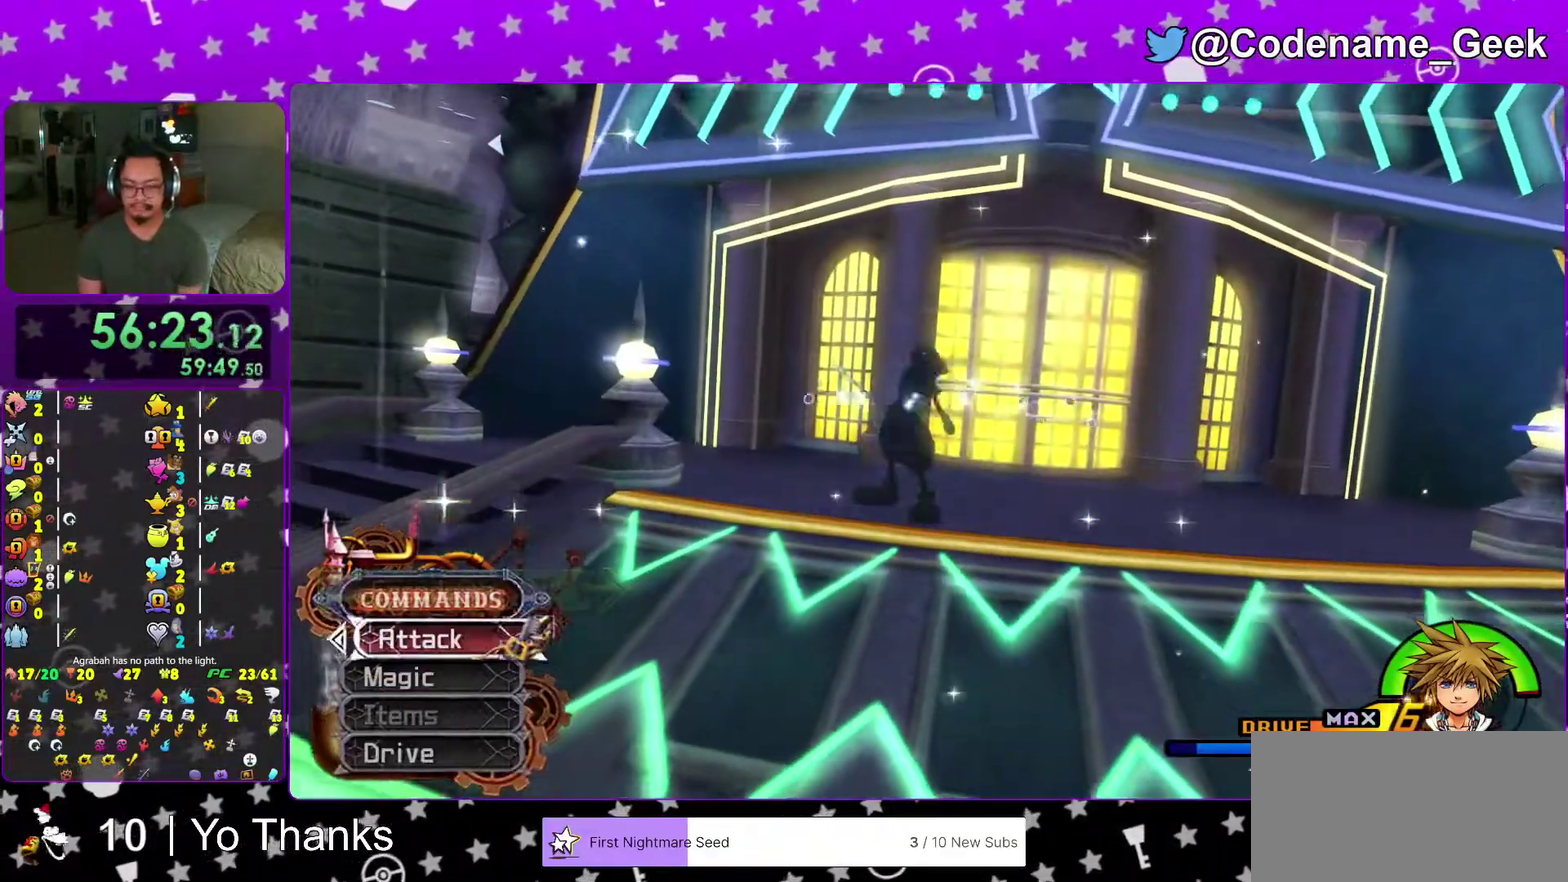
{"dt_ms": 701, "buttons": ["B"], "left_stick": "center", "right_stick": "center", "events": [[634, "A", "down"], [684, "A", "up"], [684, "B", "down"]]}
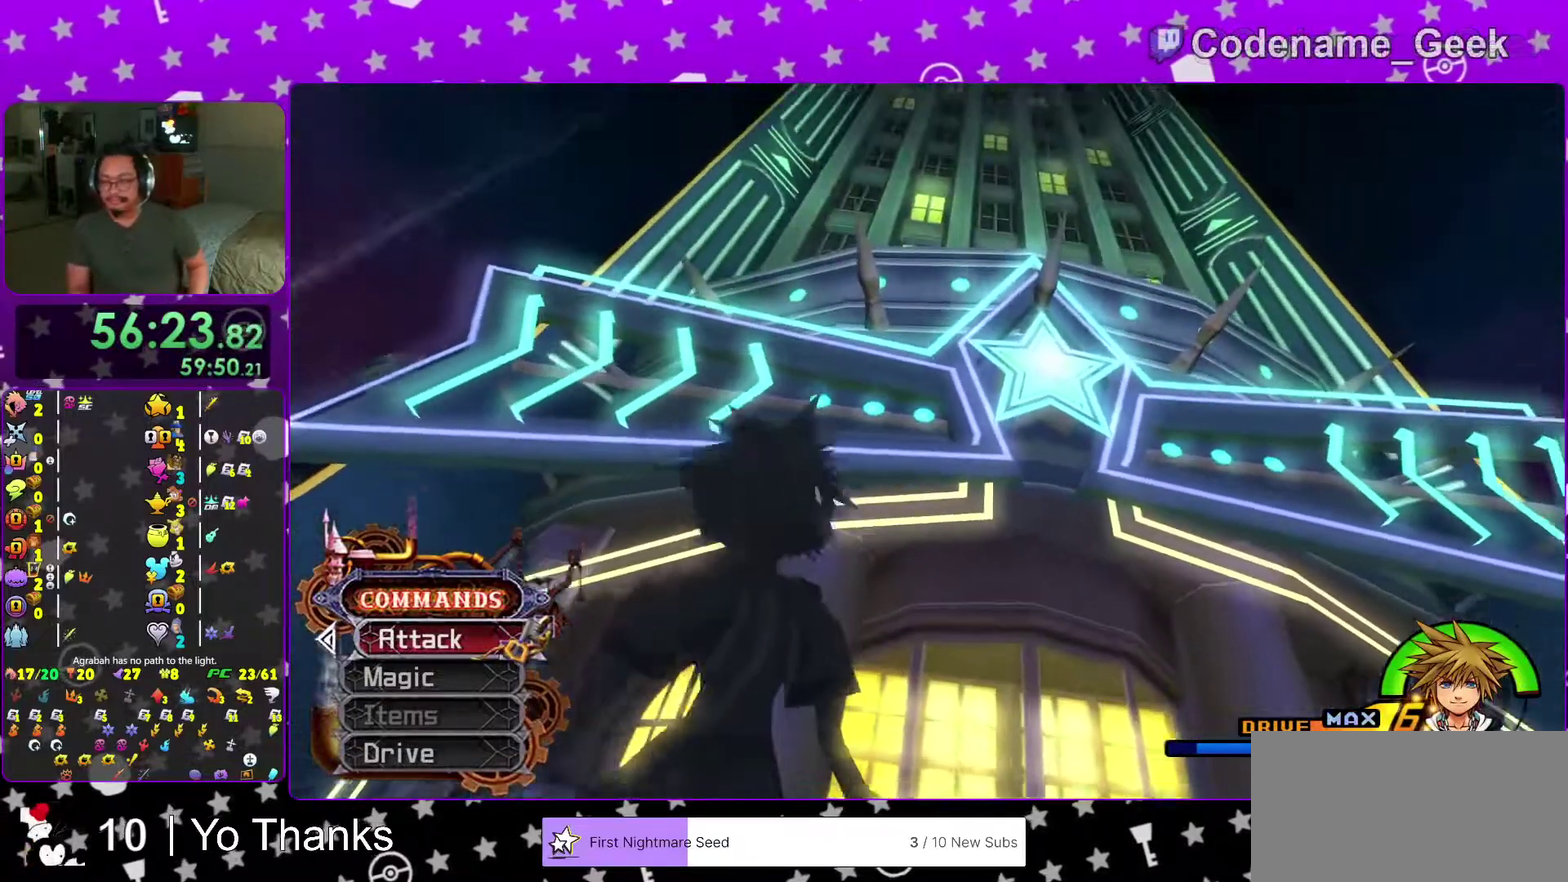
{"dt_ms": 300, "buttons": ["A", "B"], "left_stick": "center", "right_stick": "center", "events": [[67, "A", "down"]]}
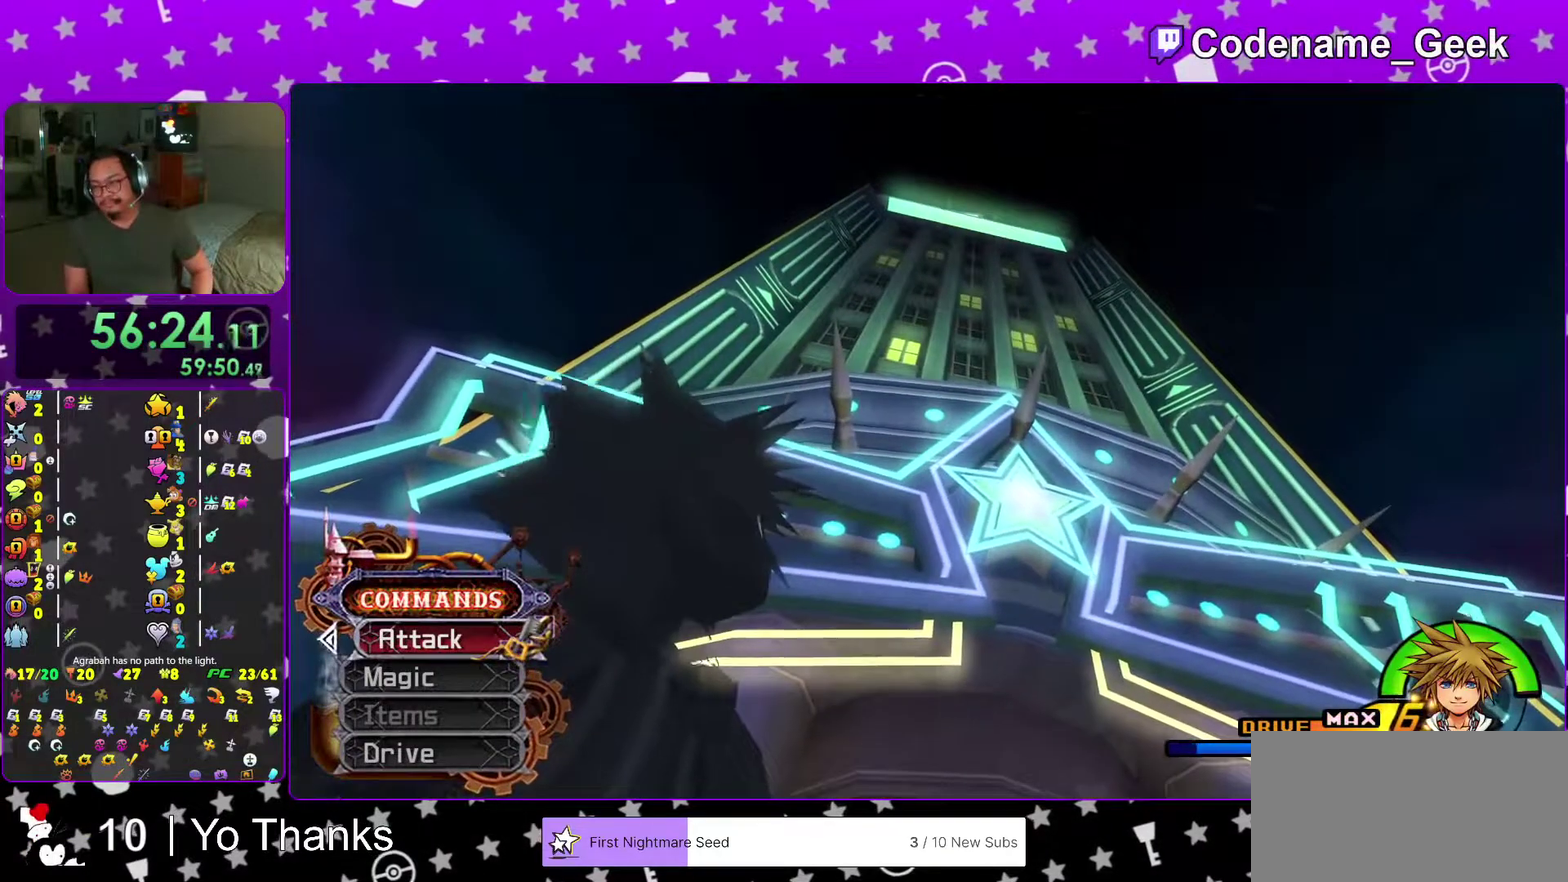
{"dt_ms": 701, "buttons": [], "left_stick": "center", "right_stick": "center", "events": [[50, "B", "up"], [117, "A", "up"]]}
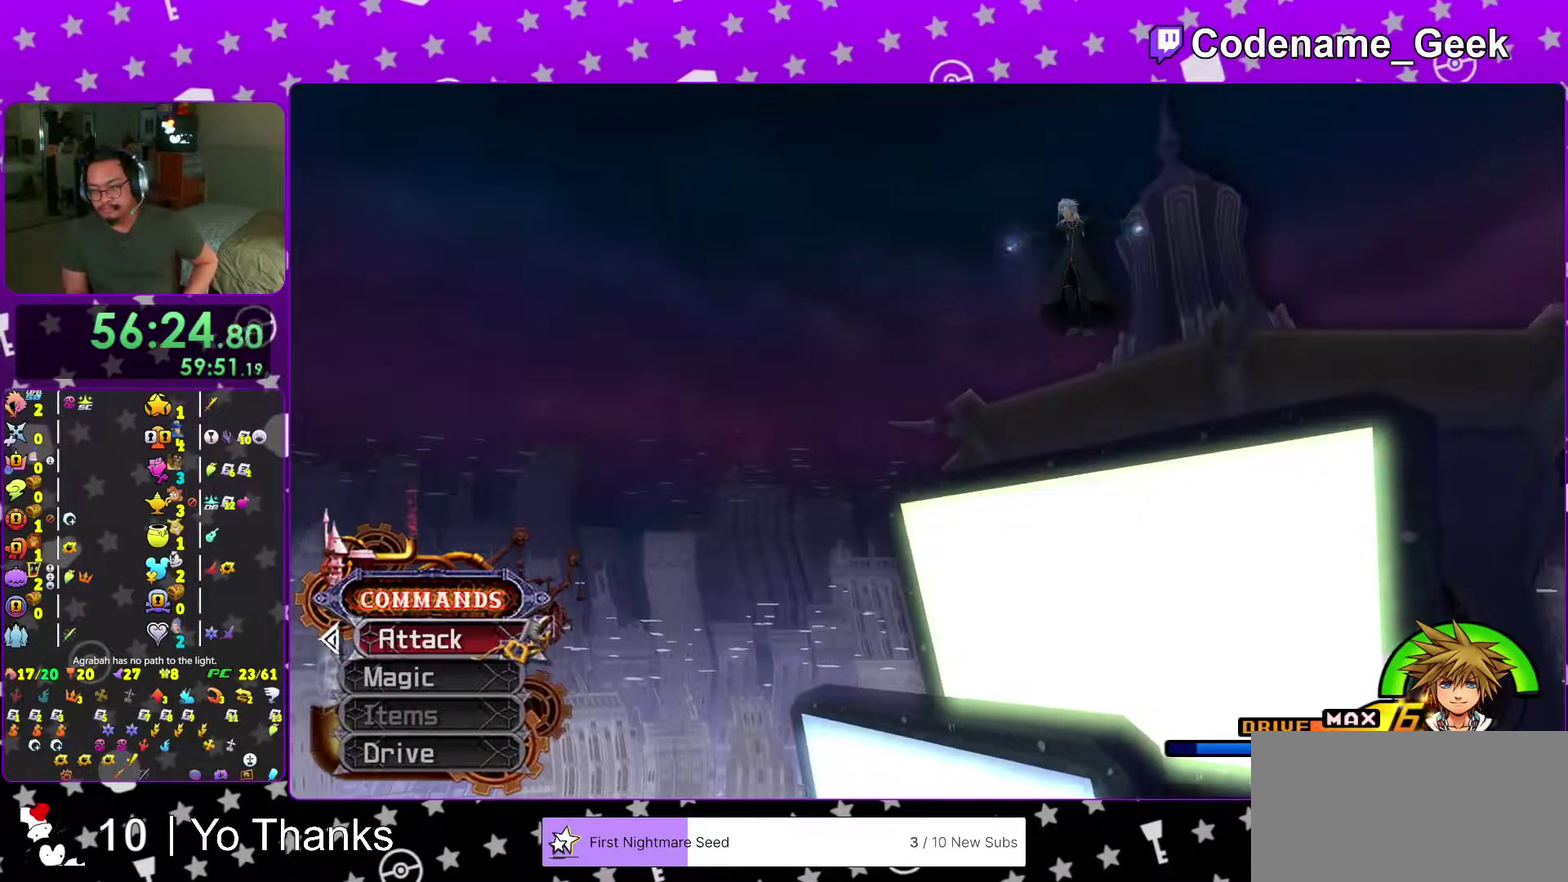
{"dt_ms": 300, "buttons": [], "left_stick": "center", "right_stick": "center"}
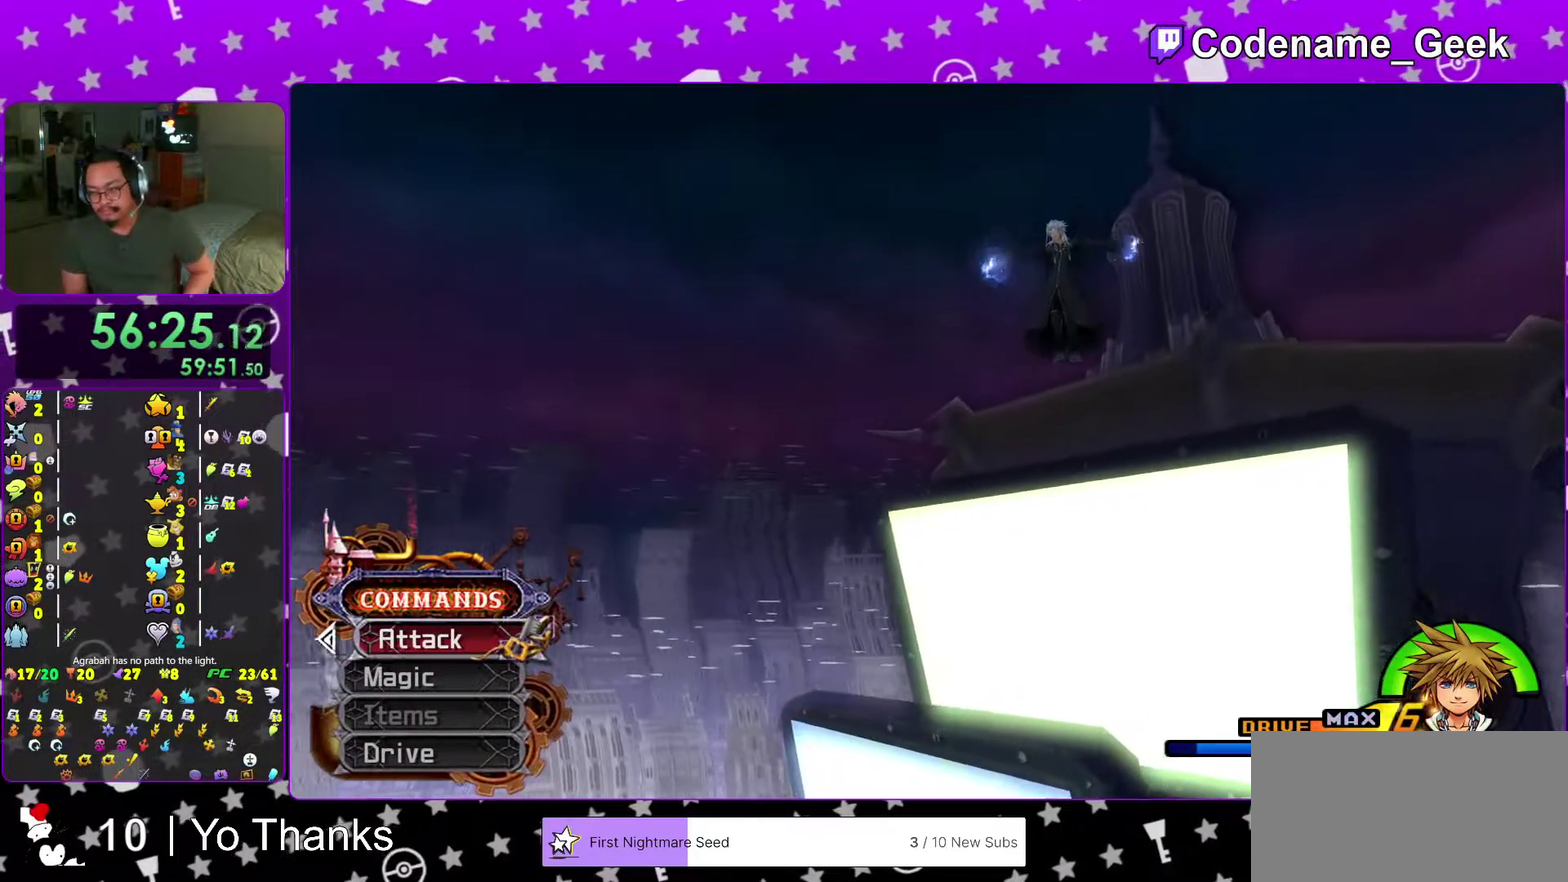
{"dt_ms": 701, "buttons": [], "left_stick": "center", "right_stick": "center"}